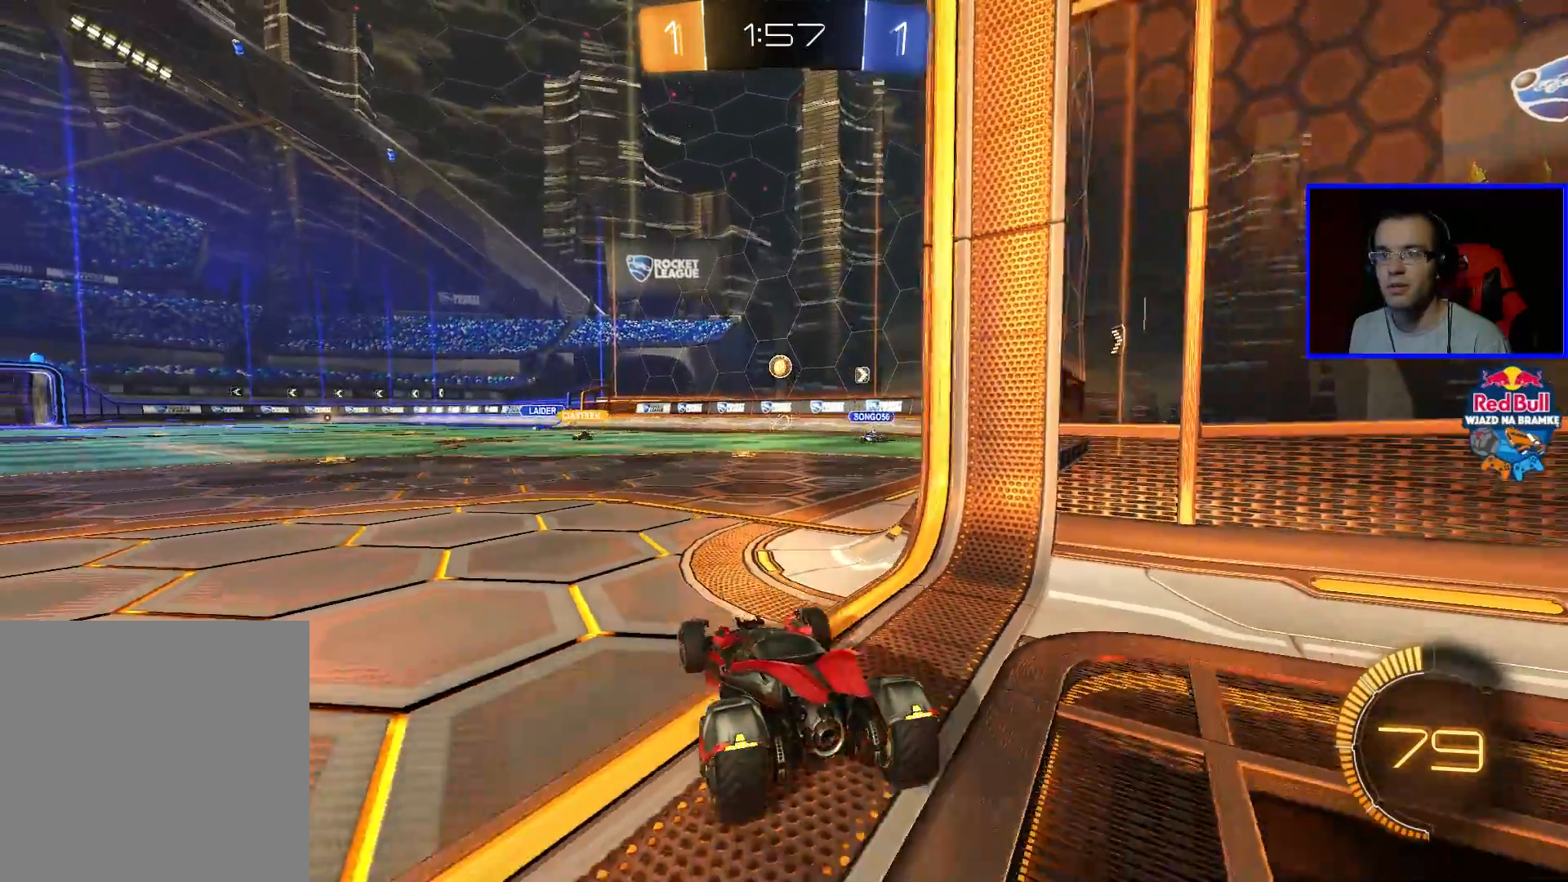
Gameplay with a controller (Xbox layout); each line is a JSON object with the inputs held at the frame after it. "events" lists button and stick changes between this image and that frame as [ms after this image, input, new state], when the widget could be followed in between.
{"buttons": ["R2"], "left_stick": "right", "right_stick": "center", "events": [[100, "R2", "down"], [150, "left_stick", "center"], [200, "left_stick", "left"], [400, "left_stick", "center"], [450, "left_stick", "right"]]}
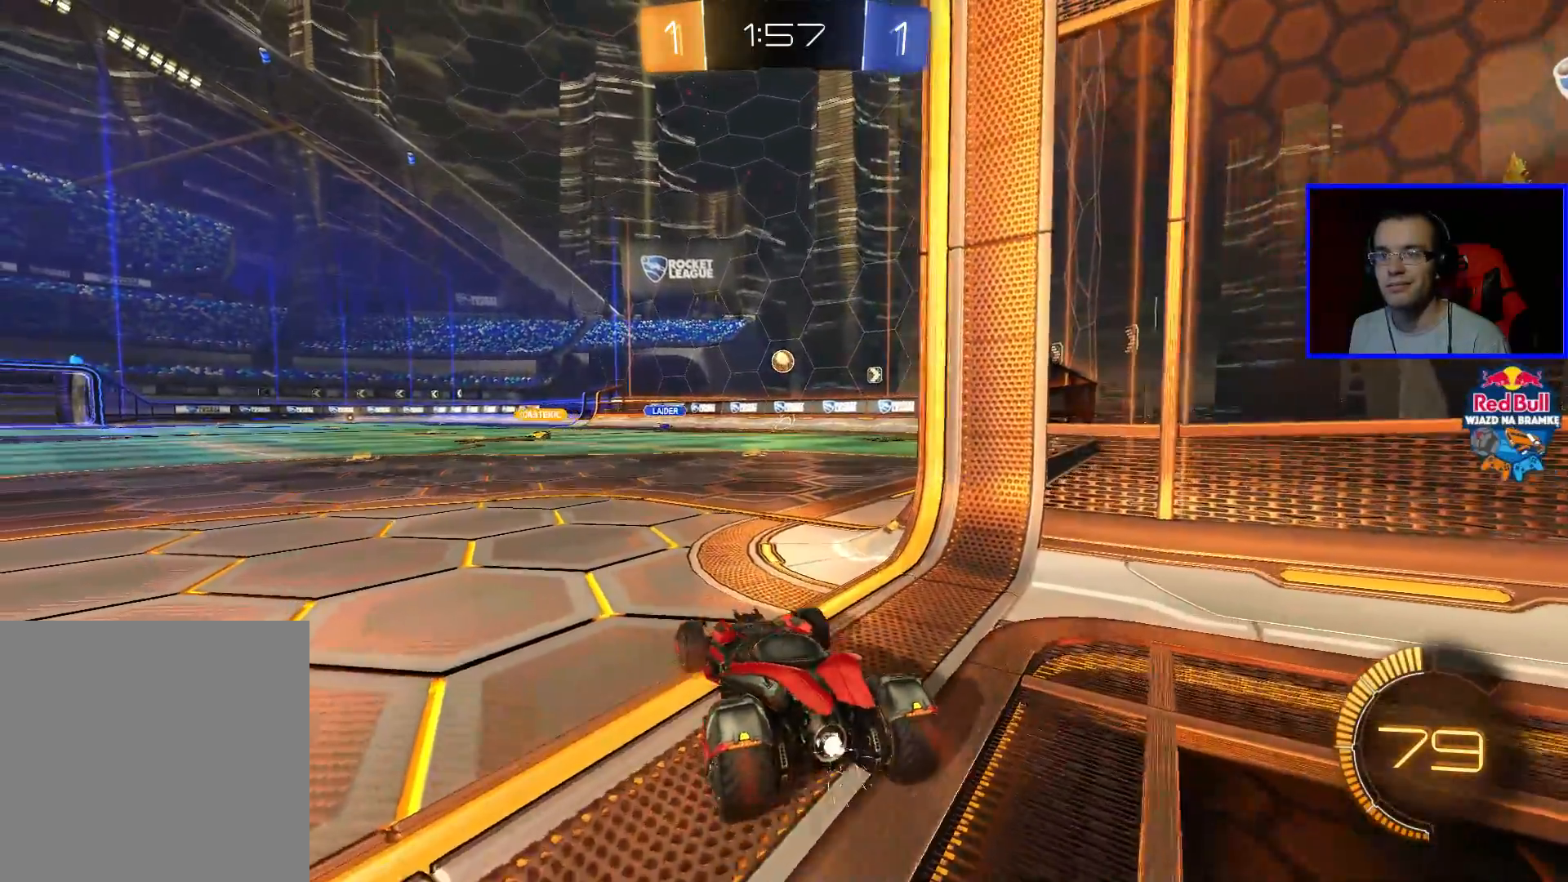
{"buttons": ["L2"], "left_stick": "left", "right_stick": "center", "events": [[100, "R2", "up"], [200, "left_stick", "center"], [300, "L2", "down"], [400, "left_stick", "left"]]}
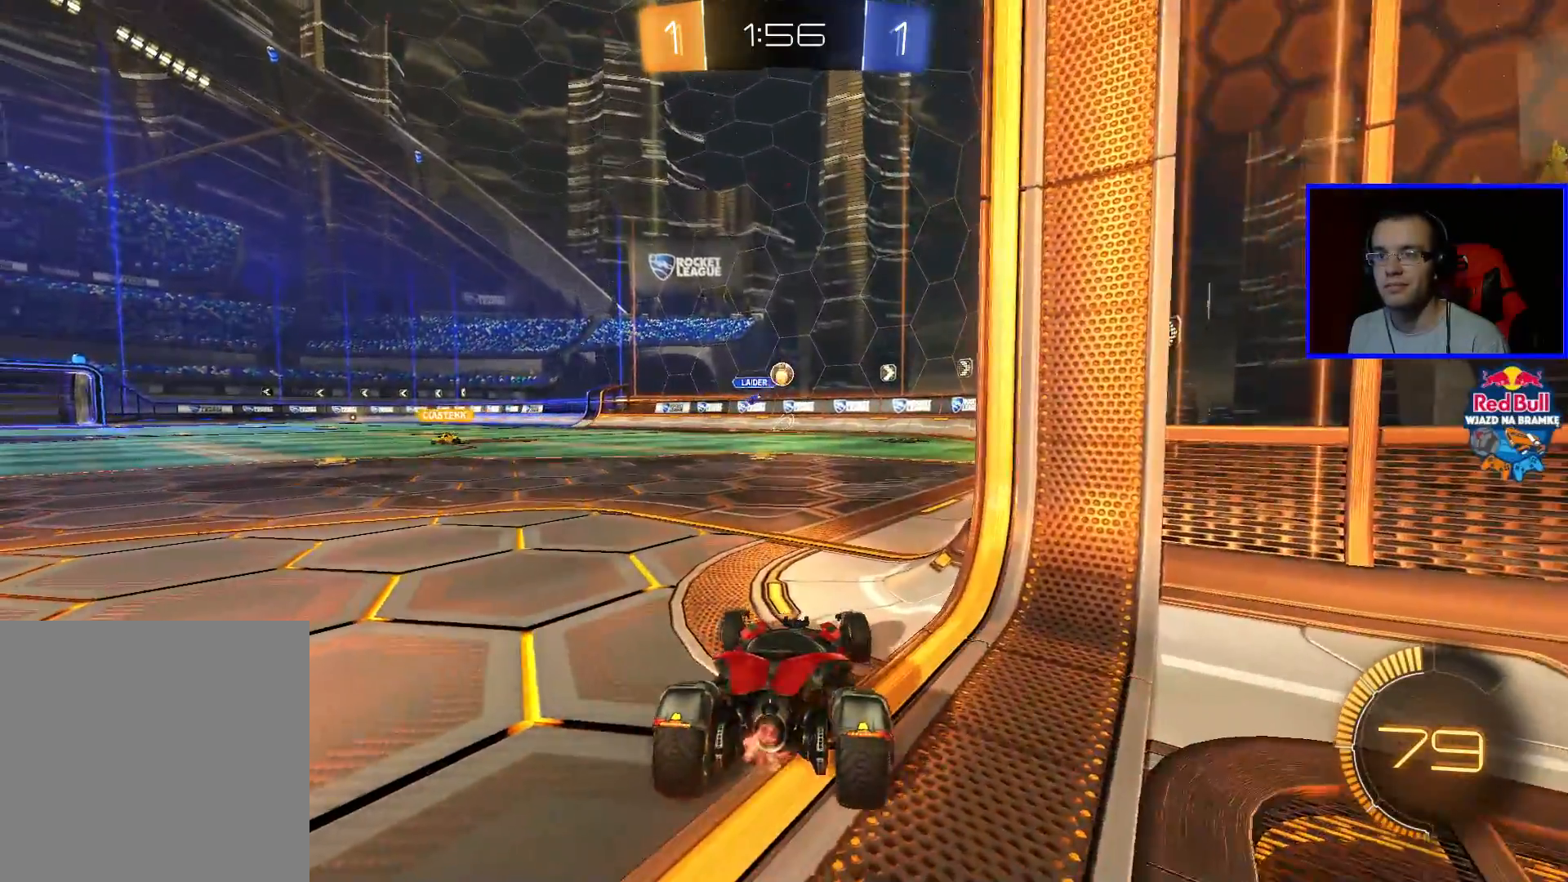
{"buttons": ["R2"], "left_stick": "center", "right_stick": "center", "events": [[100, "L2", "up"], [100, "R2", "down"], [100, "left_stick", "center"], [250, "left_stick", "left"], [350, "left_stick", "center"]]}
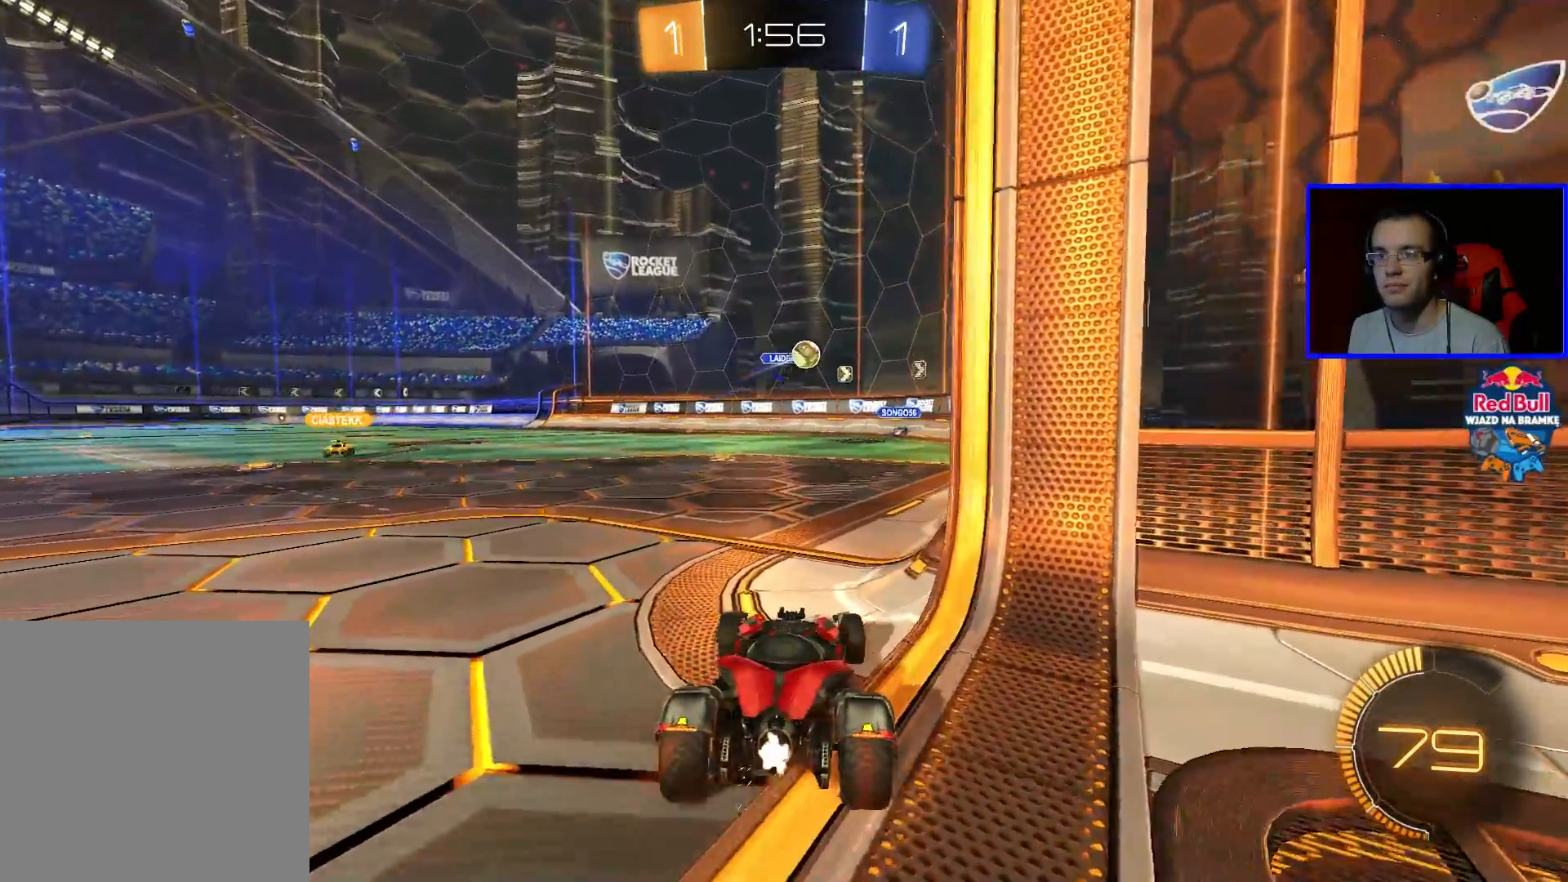
{"buttons": ["L2"], "left_stick": "center", "right_stick": "center", "events": [[183, "B", "down"], [400, "B", "up"], [400, "R2", "up"], [450, "L2", "down"]]}
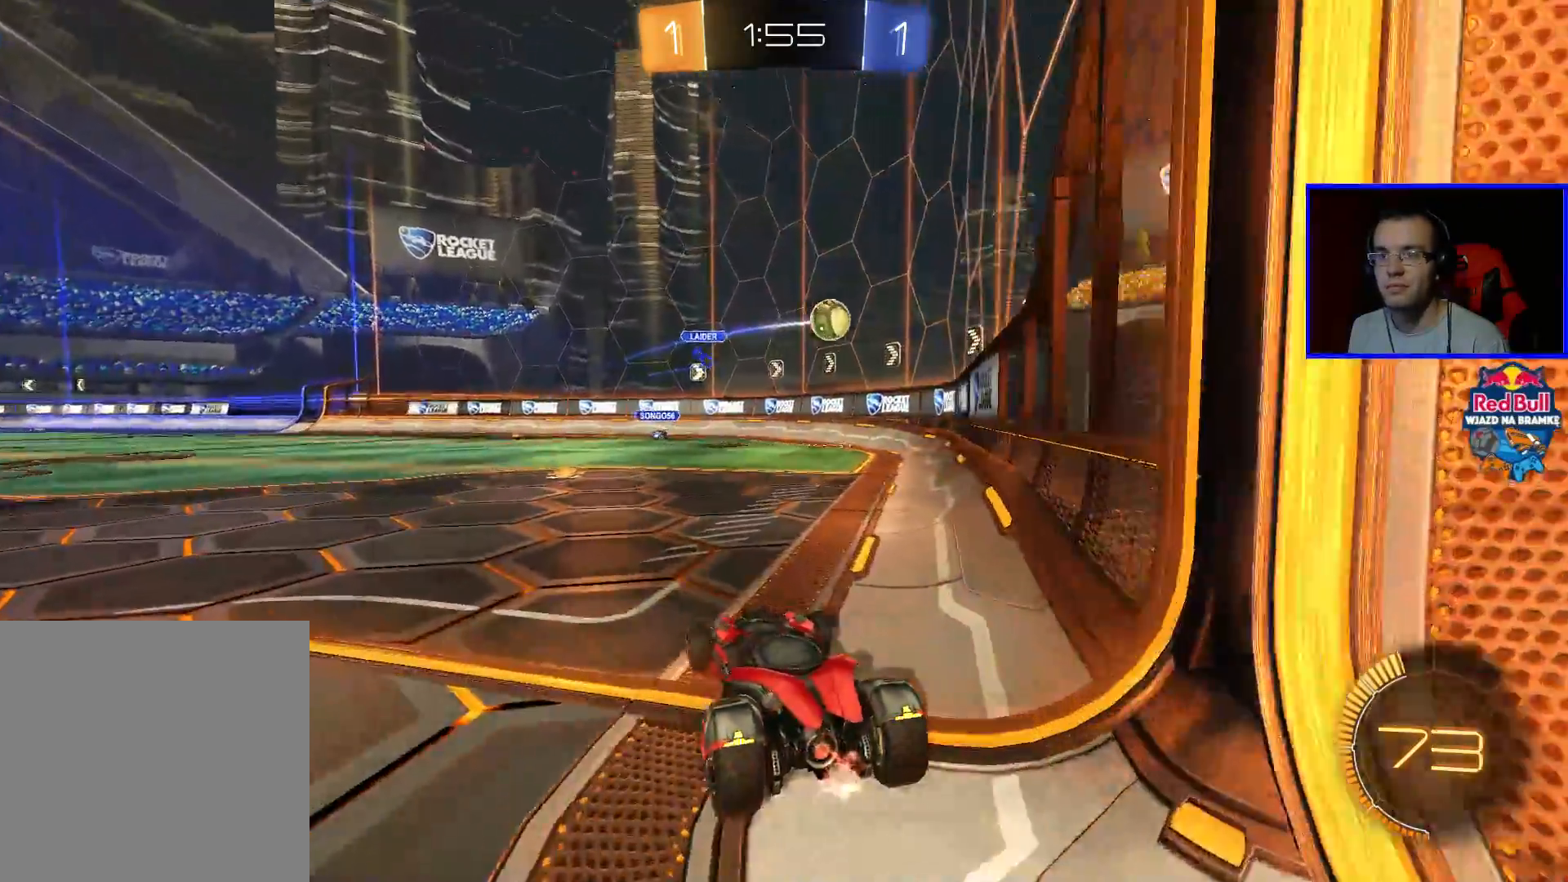
{"buttons": ["B", "R2"], "left_stick": "down-right", "right_stick": "center", "events": [[200, "L2", "up"], [400, "B", "down"], [400, "R2", "down"], [500, "left_stick", "down-right"]]}
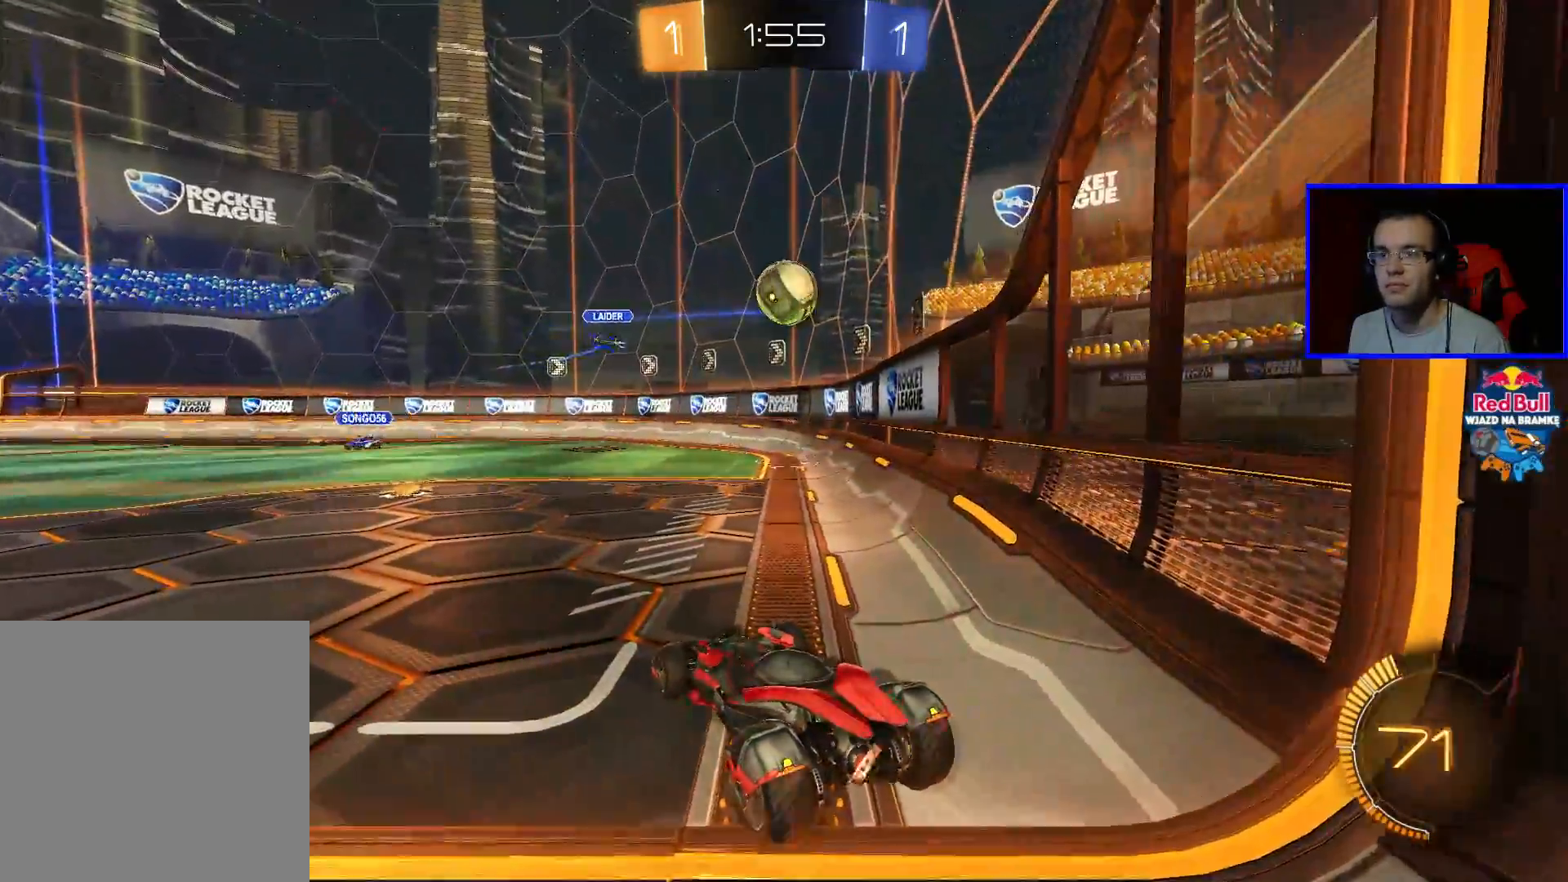
{"buttons": [], "left_stick": "up", "right_stick": "center", "events": [[50, "B", "up"], [50, "R2", "up"], [100, "A", "down"], [200, "A", "up"], [450, "left_stick", "up-right"], [500, "left_stick", "up"]]}
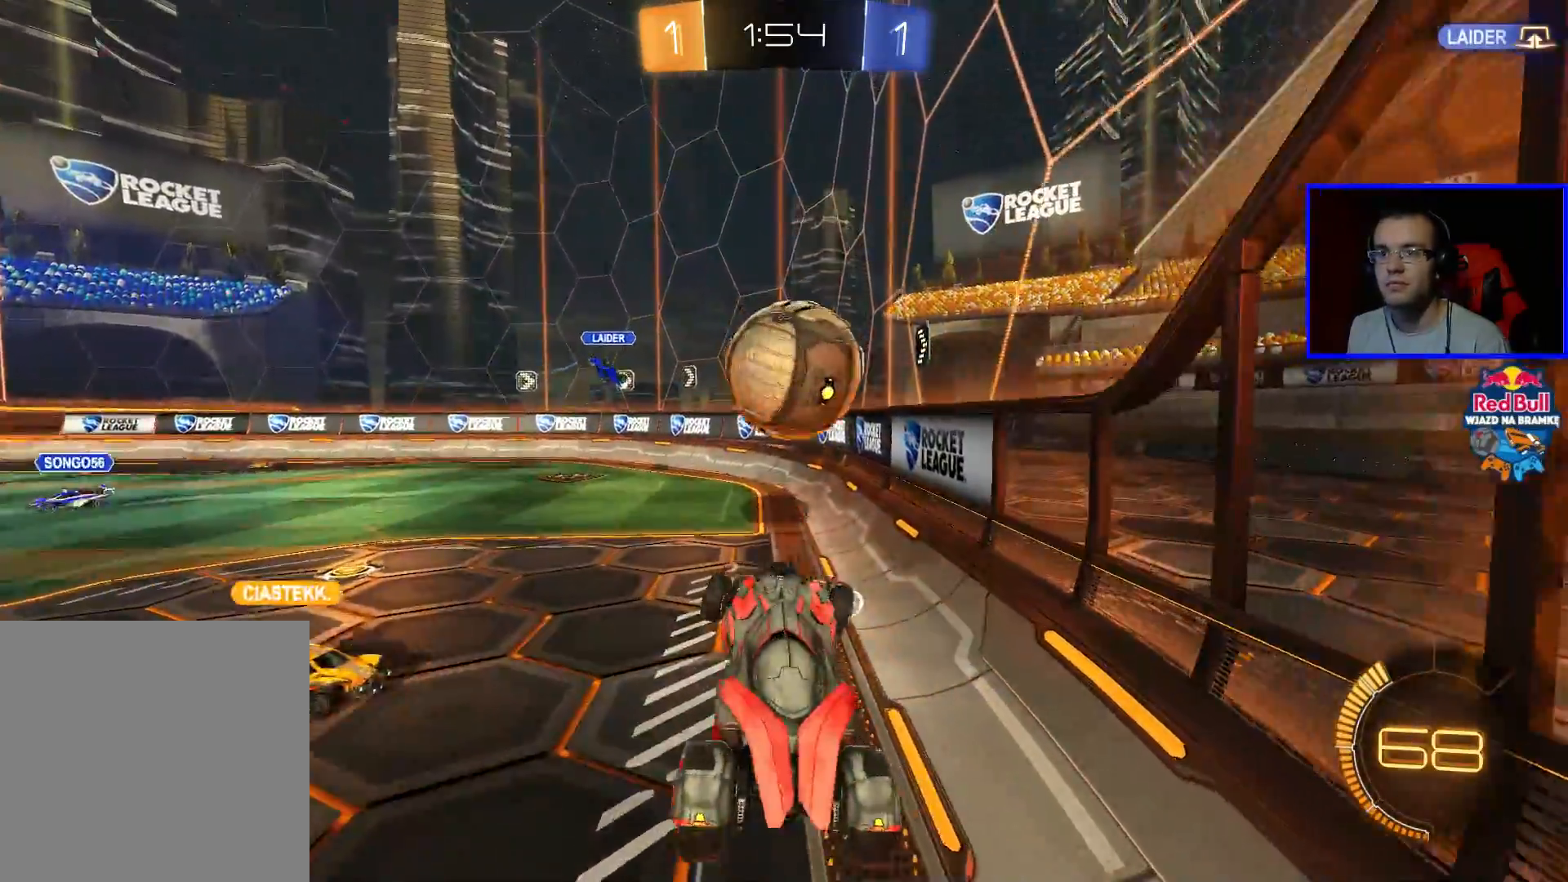
{"buttons": ["R2"], "left_stick": "up-left", "right_stick": "center", "events": [[50, "A", "down"], [150, "A", "up"], [450, "left_stick", "up-left"], [500, "R2", "down"]]}
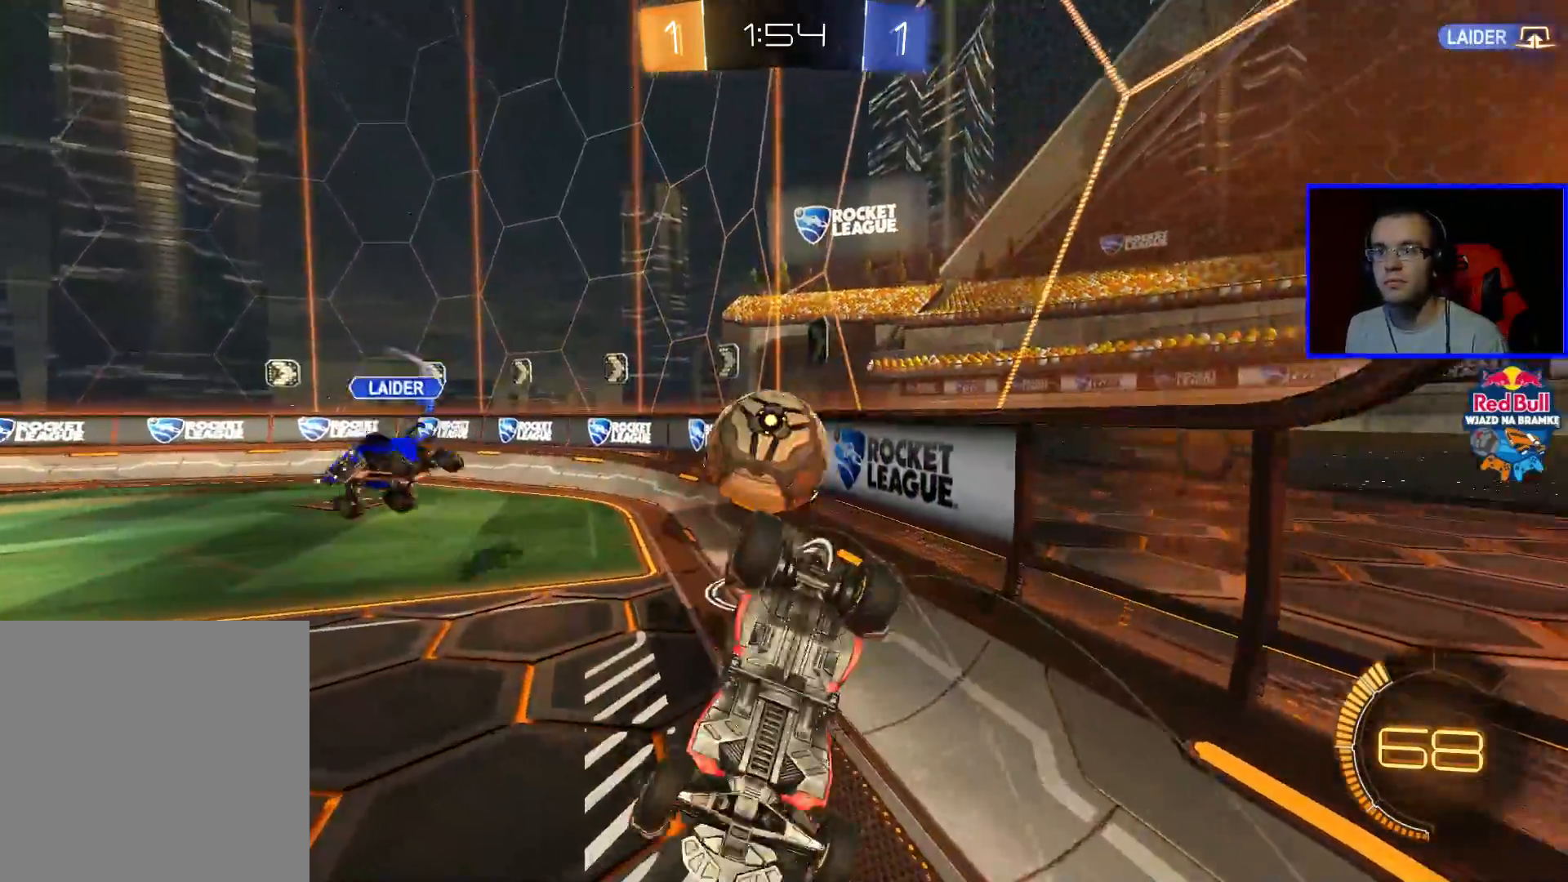
{"buttons": ["R2"], "left_stick": "up-left", "right_stick": "center", "events": []}
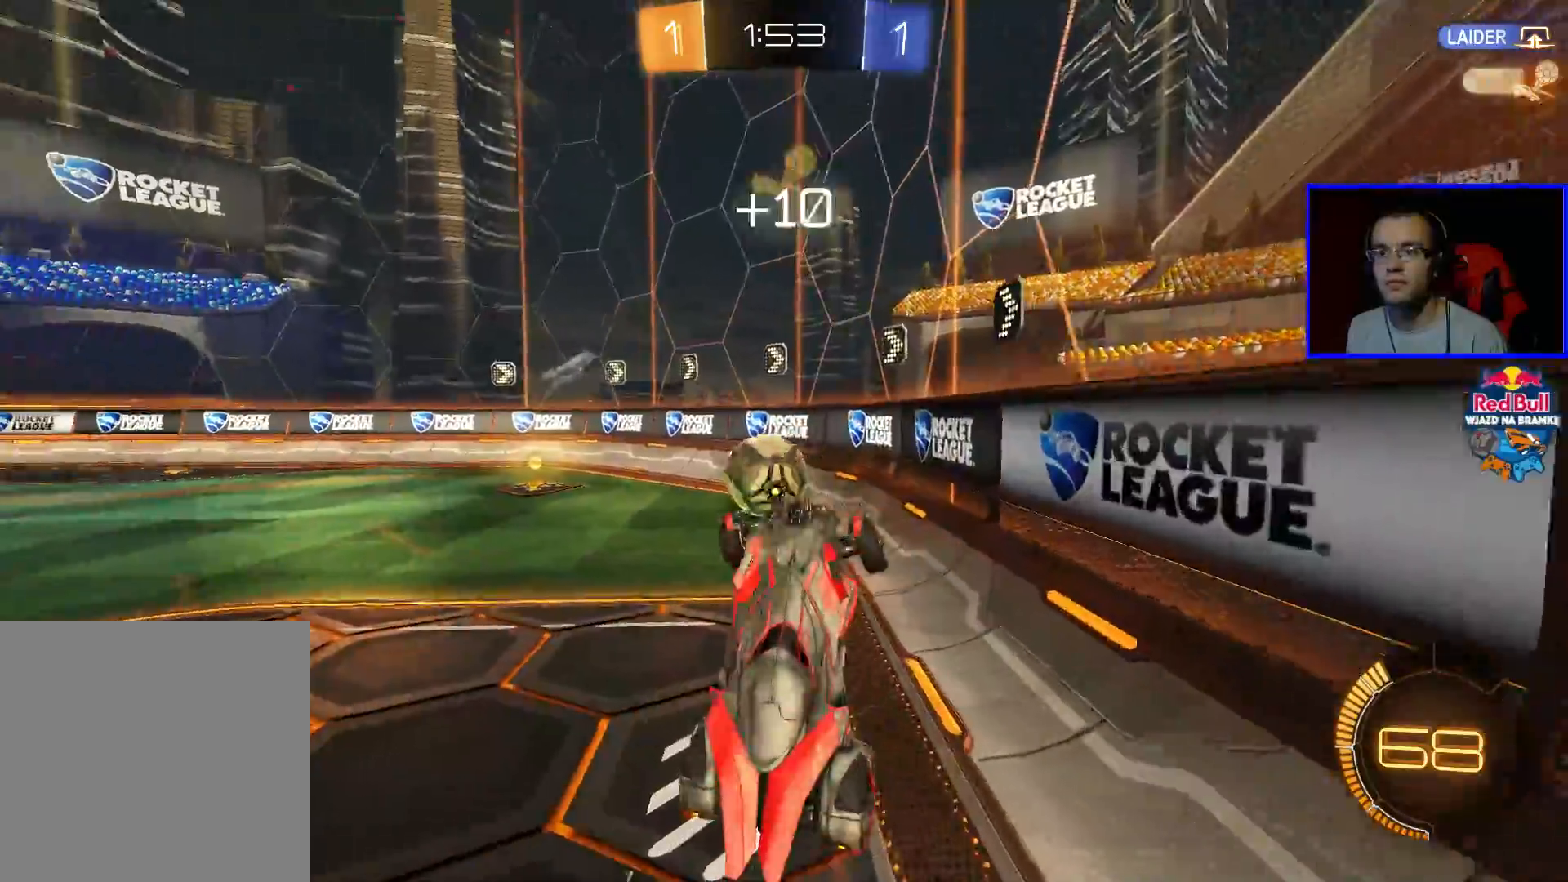
{"buttons": ["B", "R2"], "left_stick": "center", "right_stick": "center", "events": [[167, "left_stick", "center"], [217, "B", "down"]]}
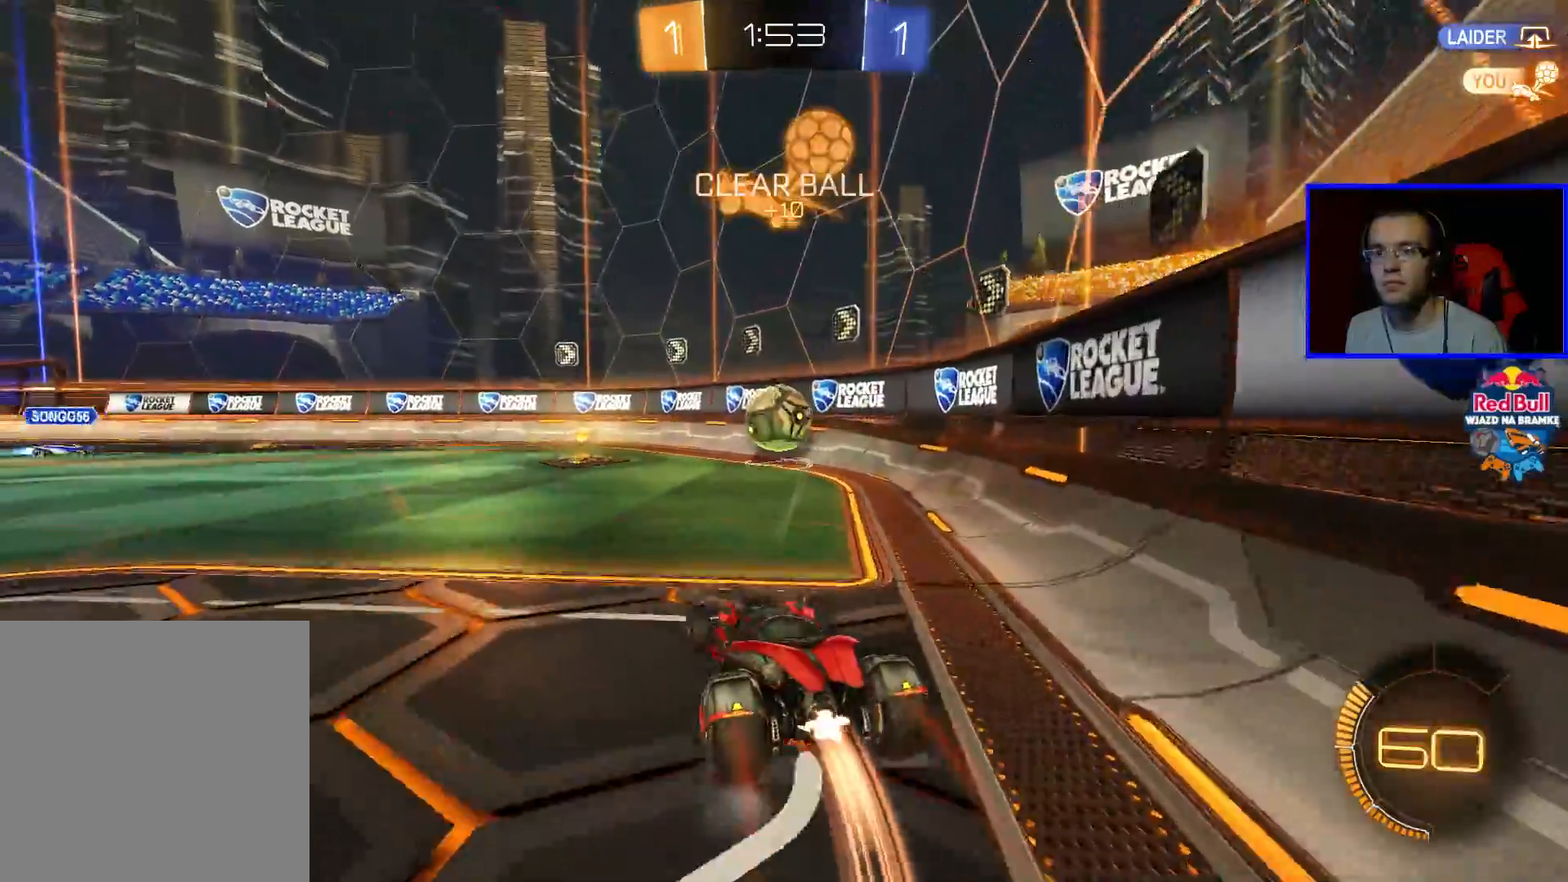
{"buttons": ["B", "R2"], "left_stick": "center", "right_stick": "center", "events": [[17, "left_stick", "left"], [167, "left_stick", "center"]]}
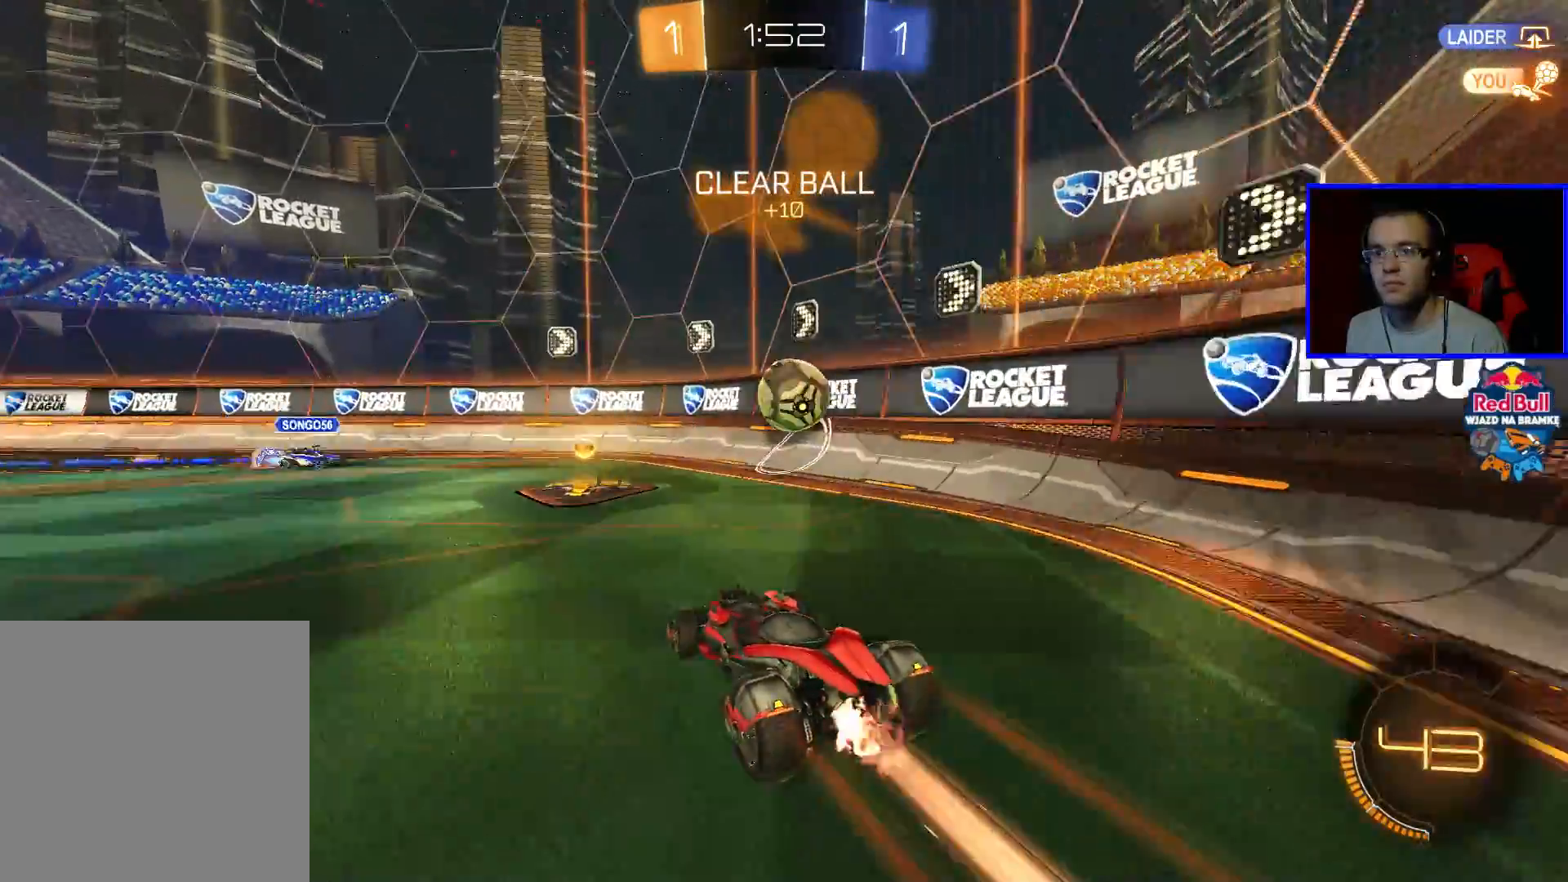
{"buttons": ["B", "R2"], "left_stick": "right", "right_stick": "center", "events": [[117, "left_stick", "right"]]}
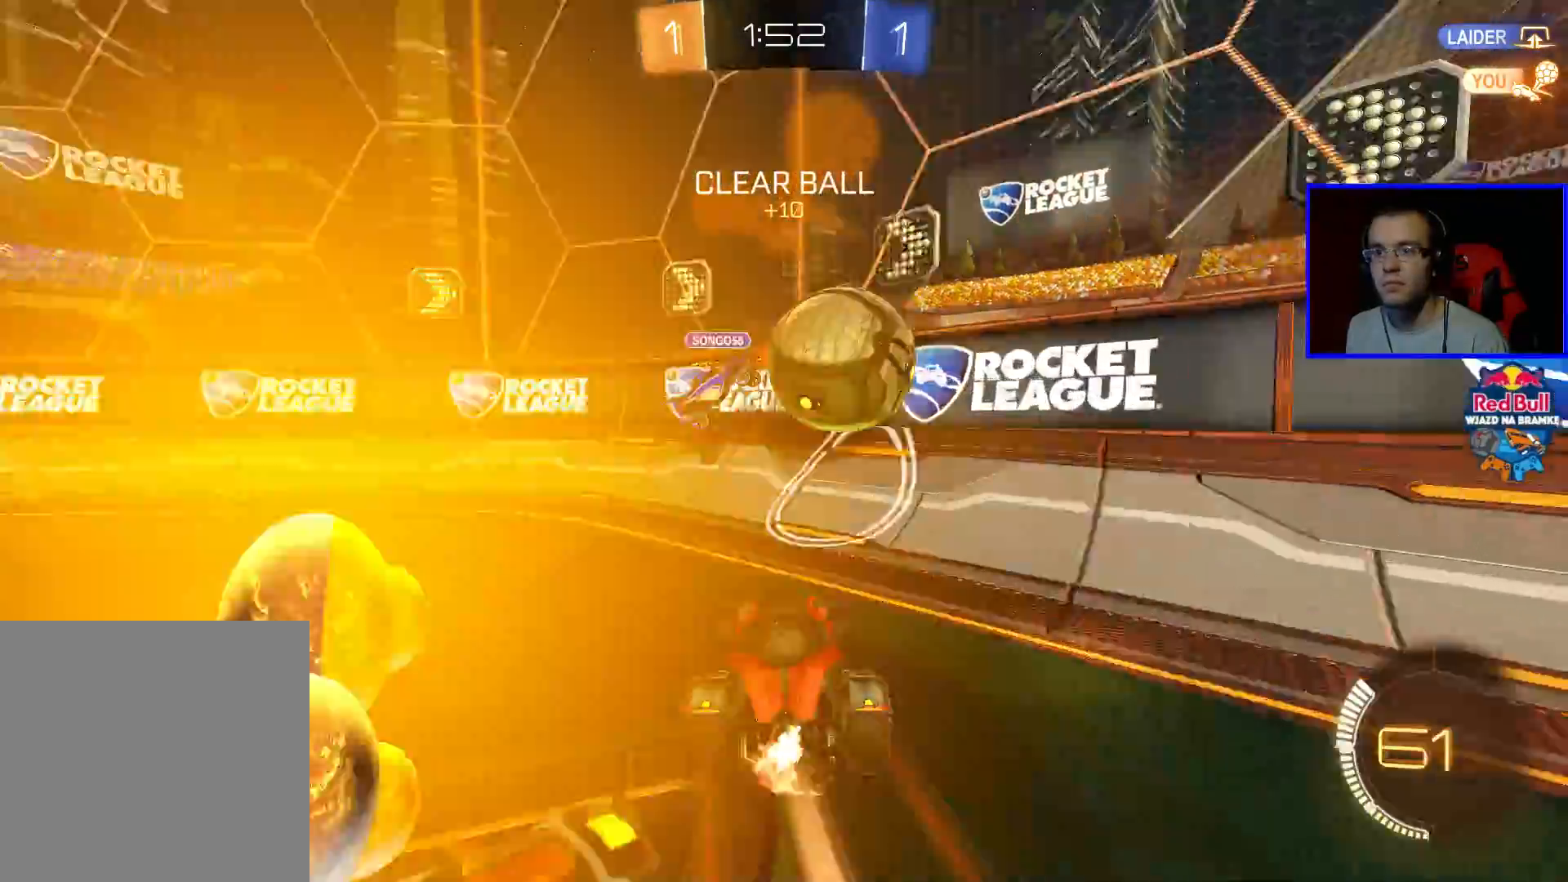
{"buttons": ["R2"], "left_stick": "right", "right_stick": "center", "events": [[317, "B", "up"]]}
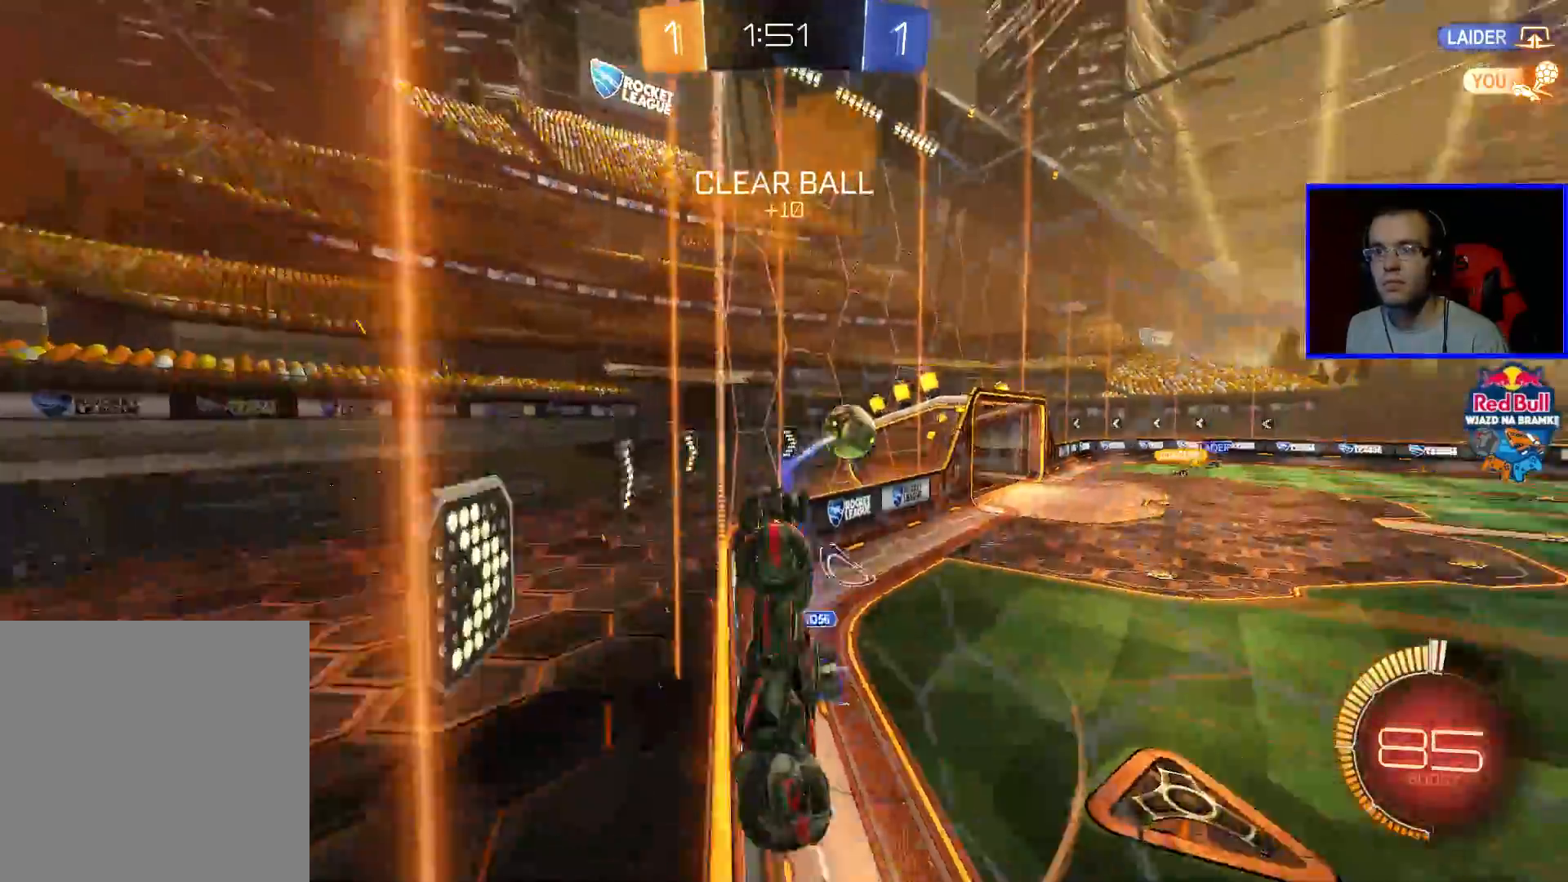
{"buttons": ["R2"], "left_stick": "right", "right_stick": "center", "events": []}
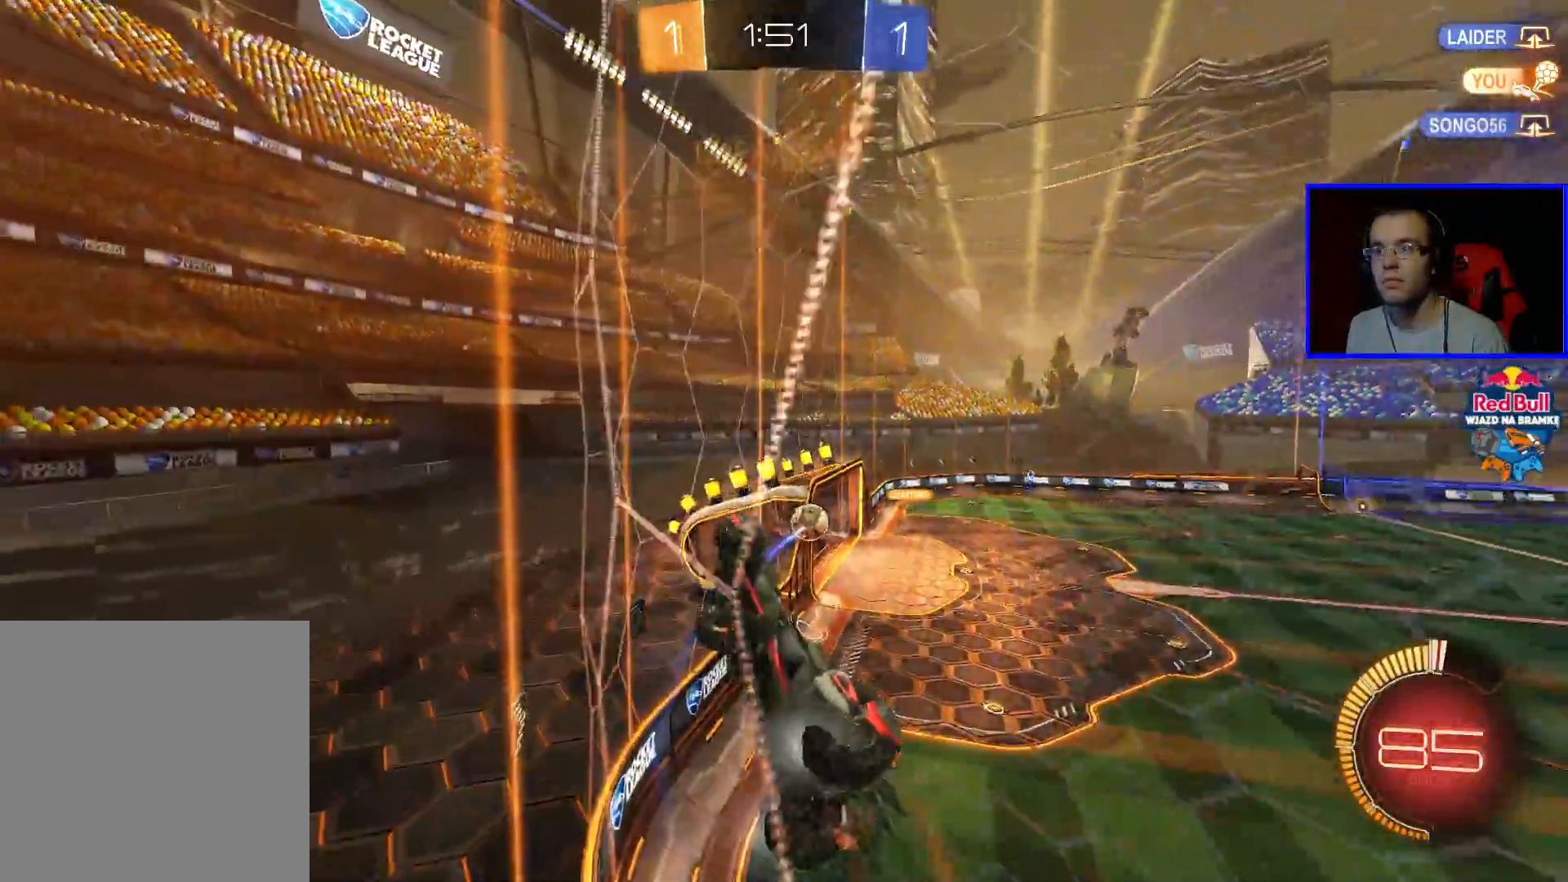
{"buttons": ["R2"], "left_stick": "right", "right_stick": "center", "events": [[167, "L1", "down"], [317, "L1", "up"]]}
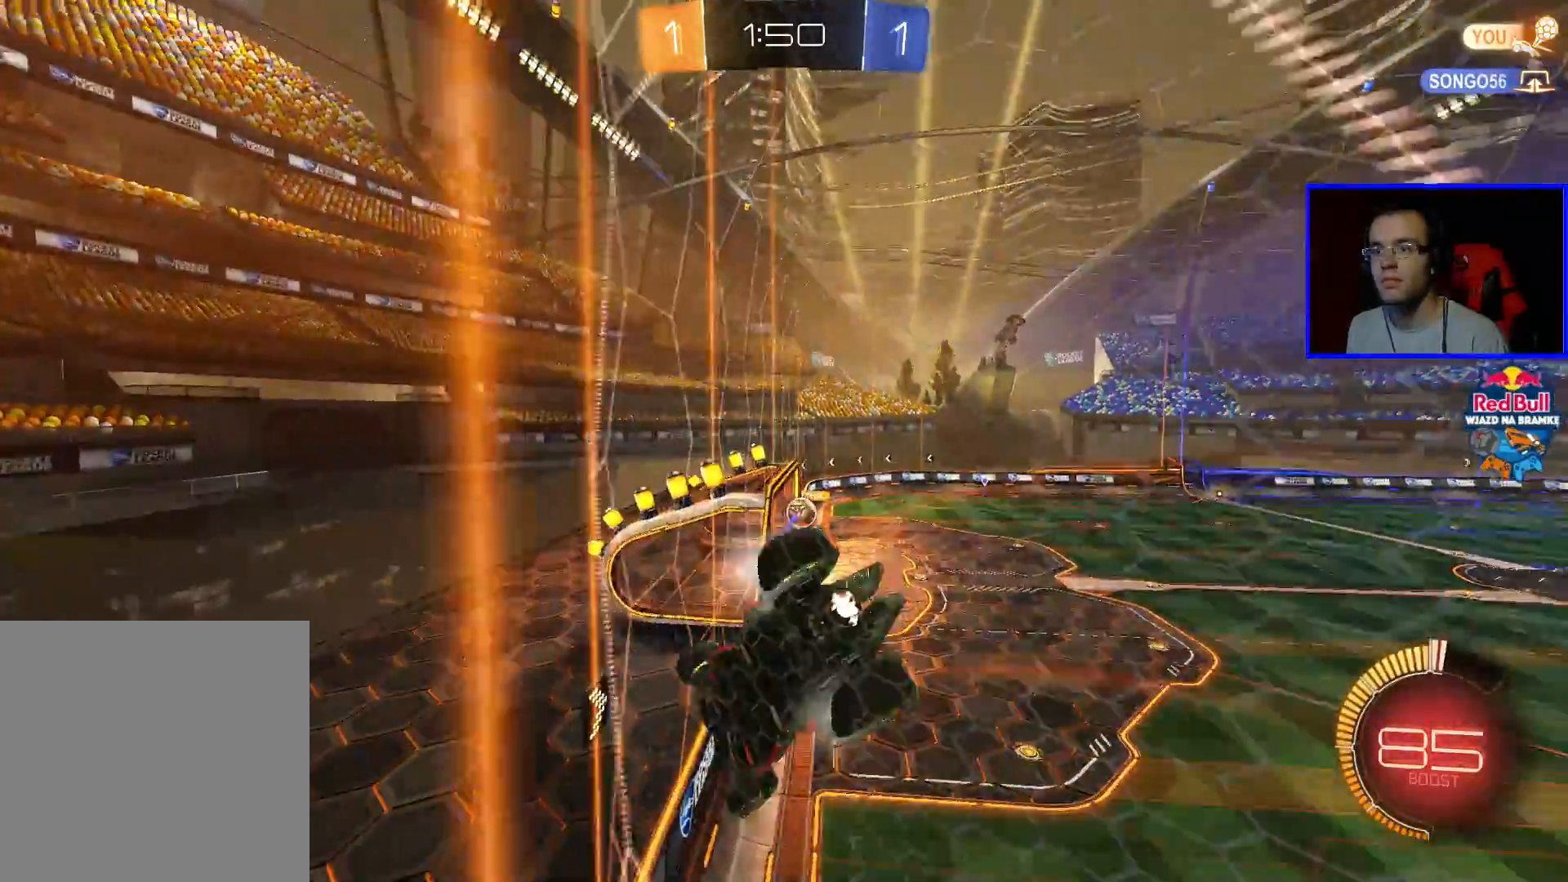
{"buttons": ["B", "R2"], "left_stick": "center", "right_stick": "center", "events": [[317, "B", "down"], [367, "left_stick", "center"]]}
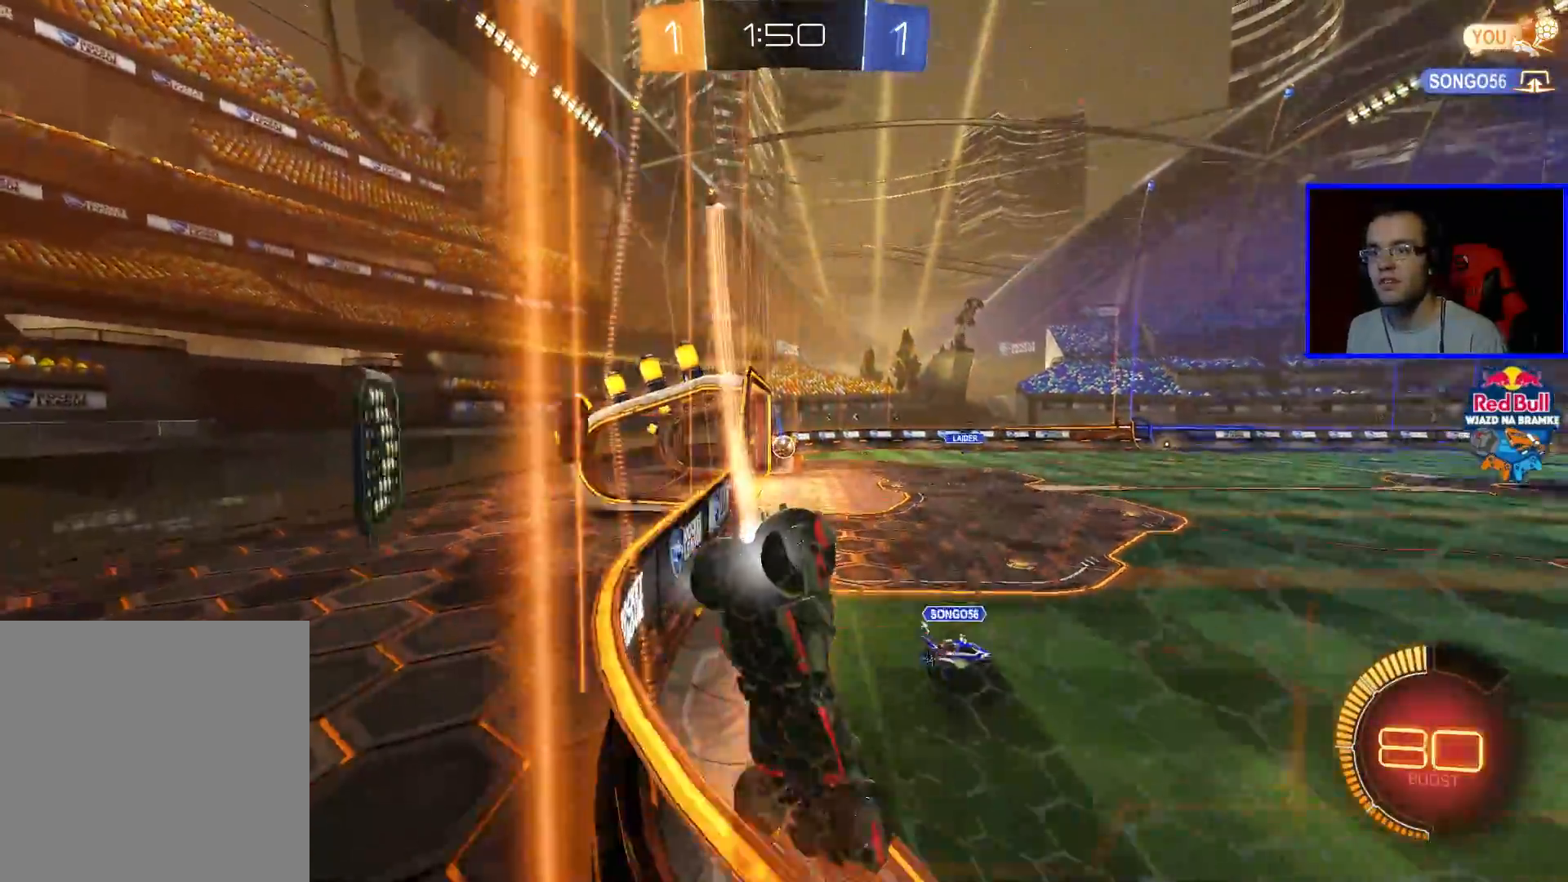
{"buttons": ["R2"], "left_stick": "left", "right_stick": "center", "events": [[150, "B", "up"], [317, "left_stick", "left"]]}
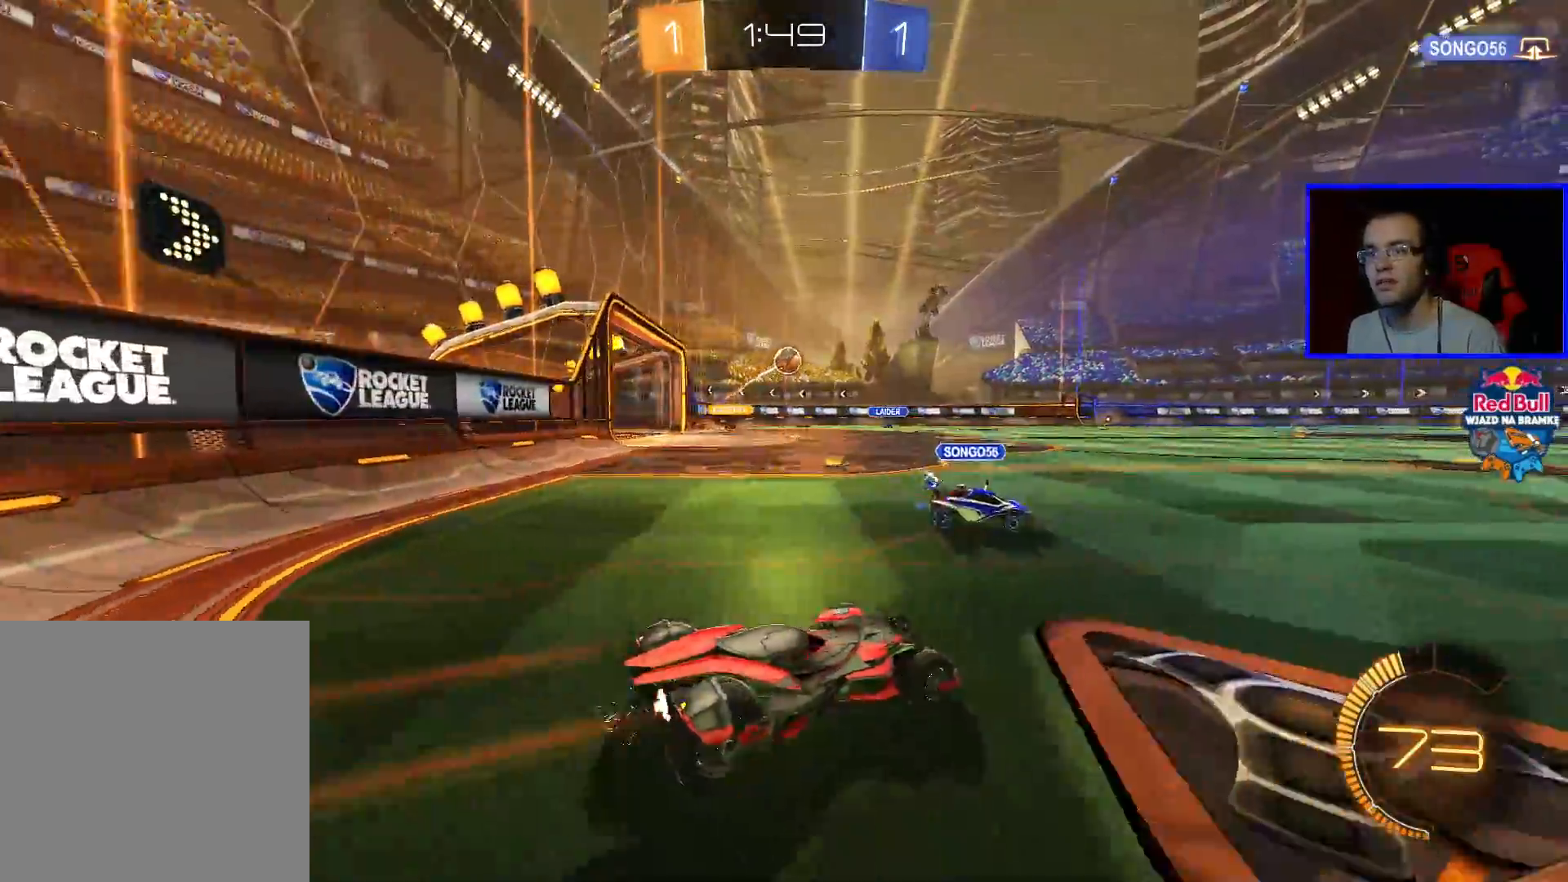
{"buttons": ["B", "R2"], "left_stick": "down-right", "right_stick": "center", "events": [[17, "left_stick", "center"], [183, "A", "down"], [233, "A", "up"], [283, "A", "down"], [283, "left_stick", "down"], [383, "A", "up"], [383, "B", "down"], [433, "left_stick", "down-right"]]}
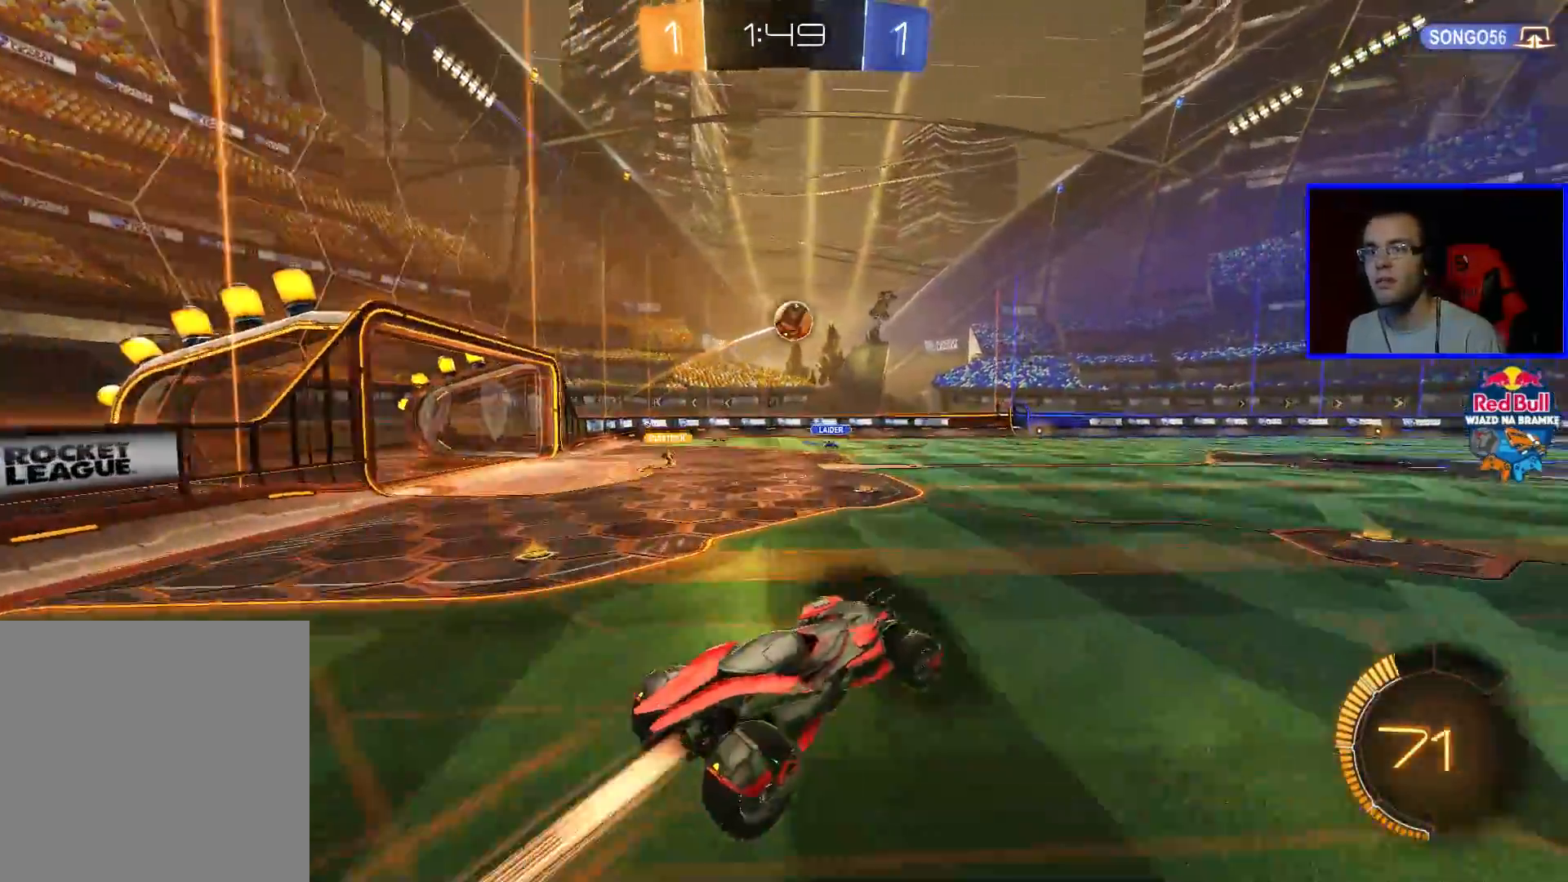
{"buttons": ["B", "L1", "R2"], "left_stick": "up-right", "right_stick": "center", "events": [[133, "left_stick", "center"], [333, "L1", "down"], [333, "left_stick", "up-left"], [483, "left_stick", "up-right"]]}
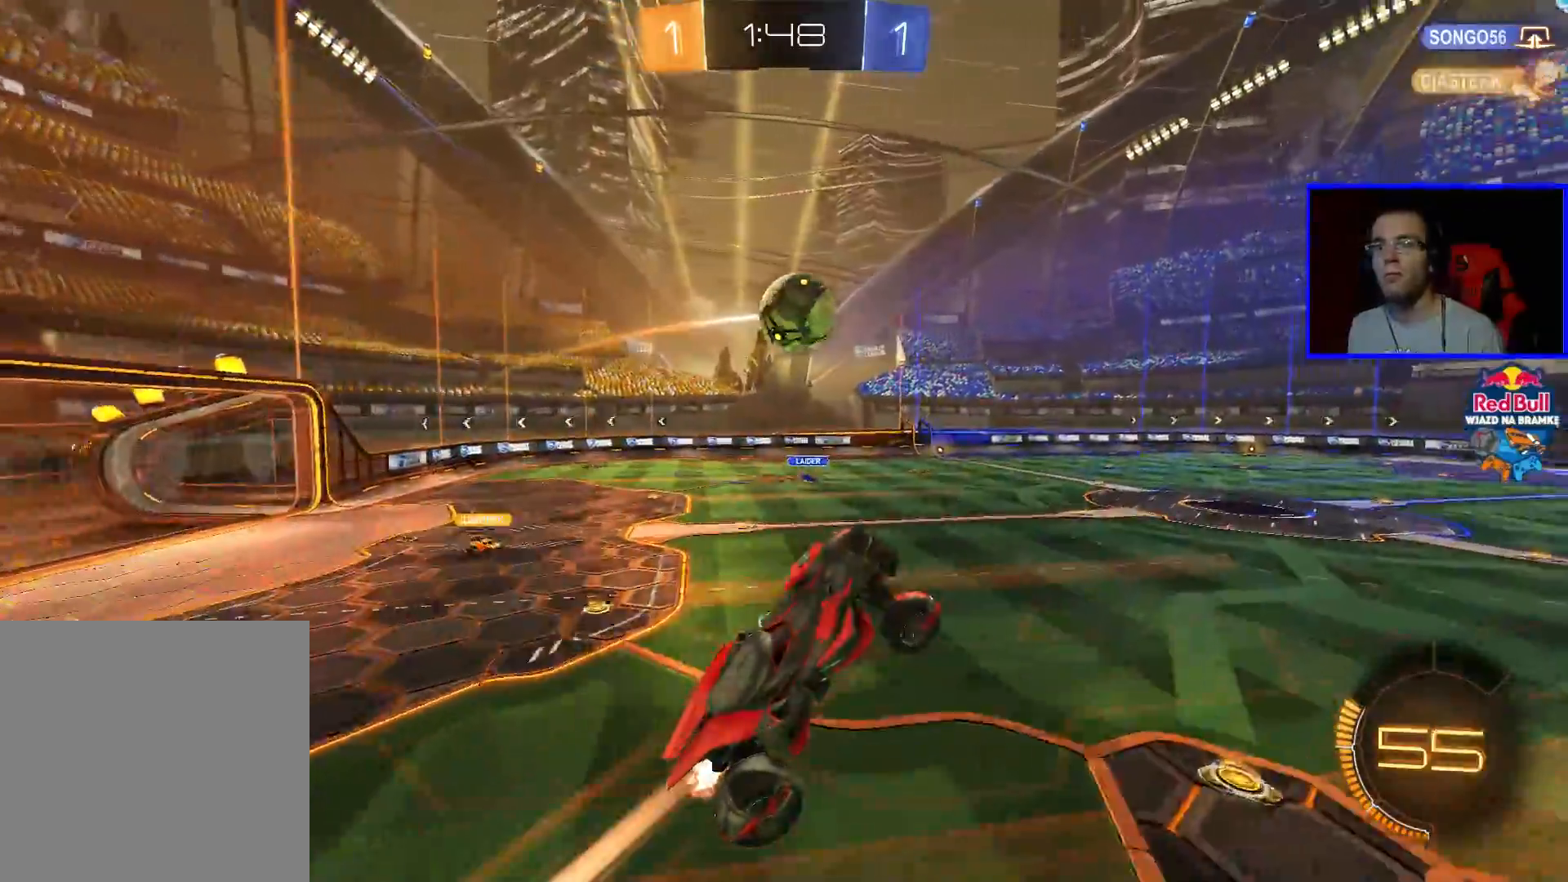
{"buttons": ["B", "L1", "R2"], "left_stick": "up-right", "right_stick": "center", "events": []}
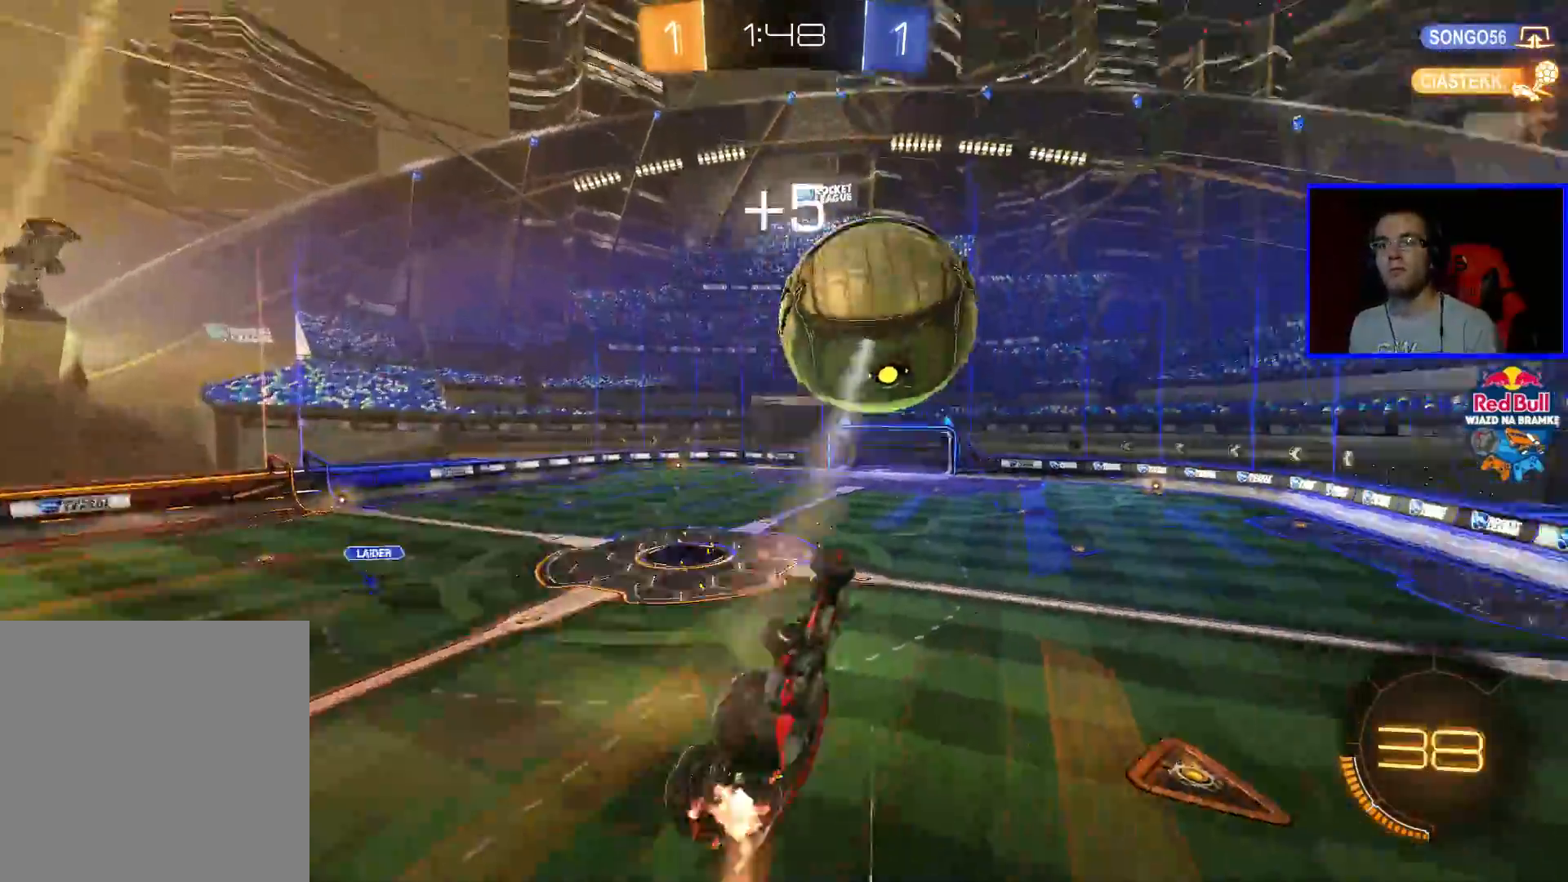
{"buttons": ["R2"], "left_stick": "up-right", "right_stick": "center", "events": [[83, "B", "up"], [483, "L1", "up"]]}
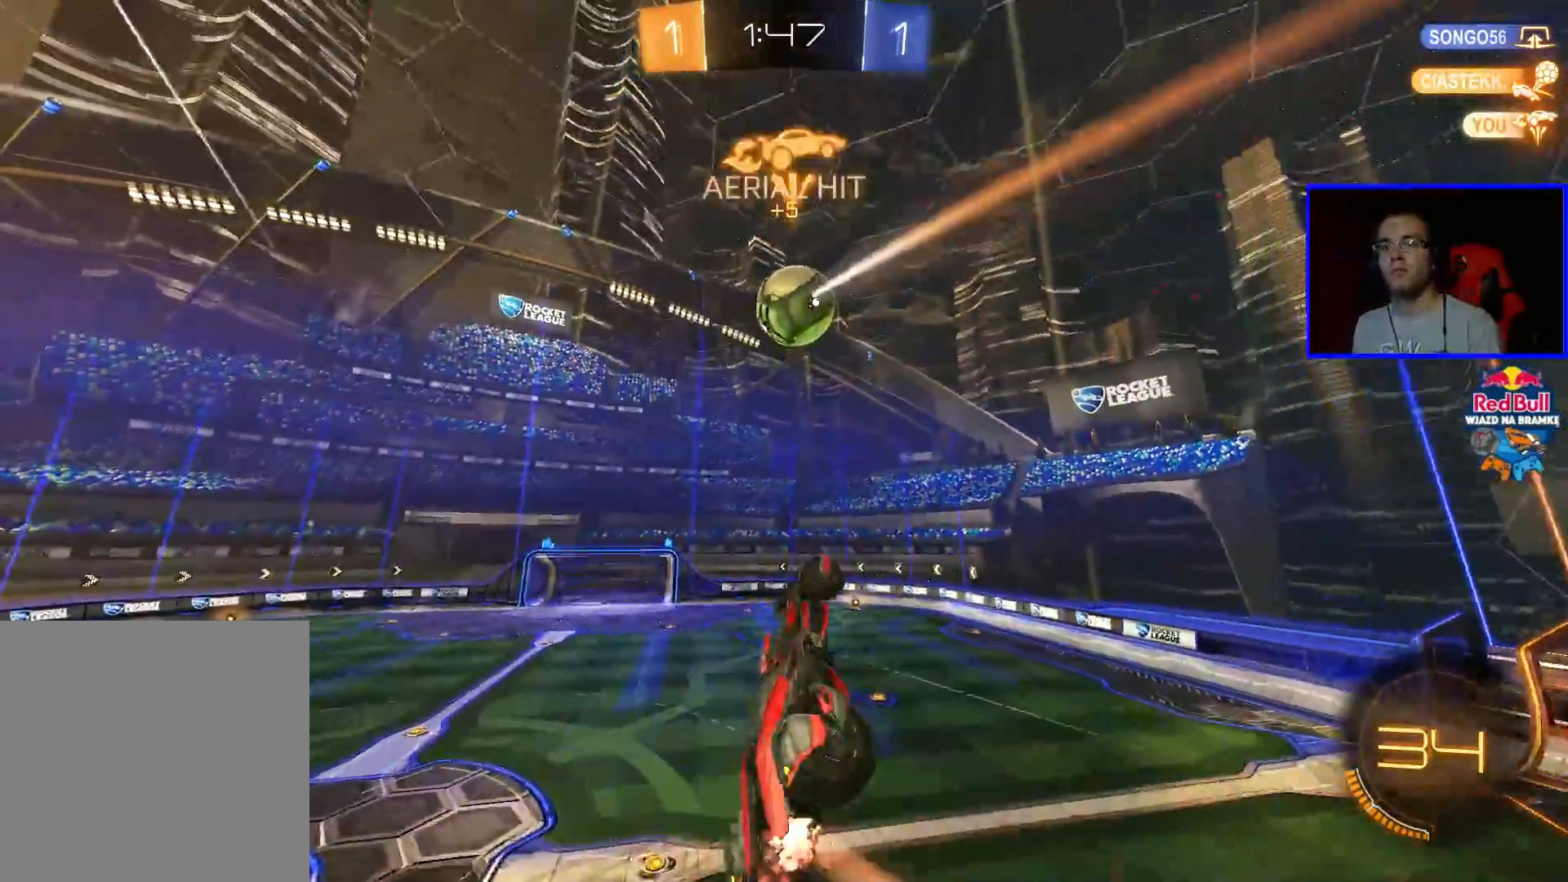
{"buttons": ["R2"], "left_stick": "center", "right_stick": "center", "events": [[33, "left_stick", "center"], [317, "left_stick", "left"], [483, "left_stick", "center"]]}
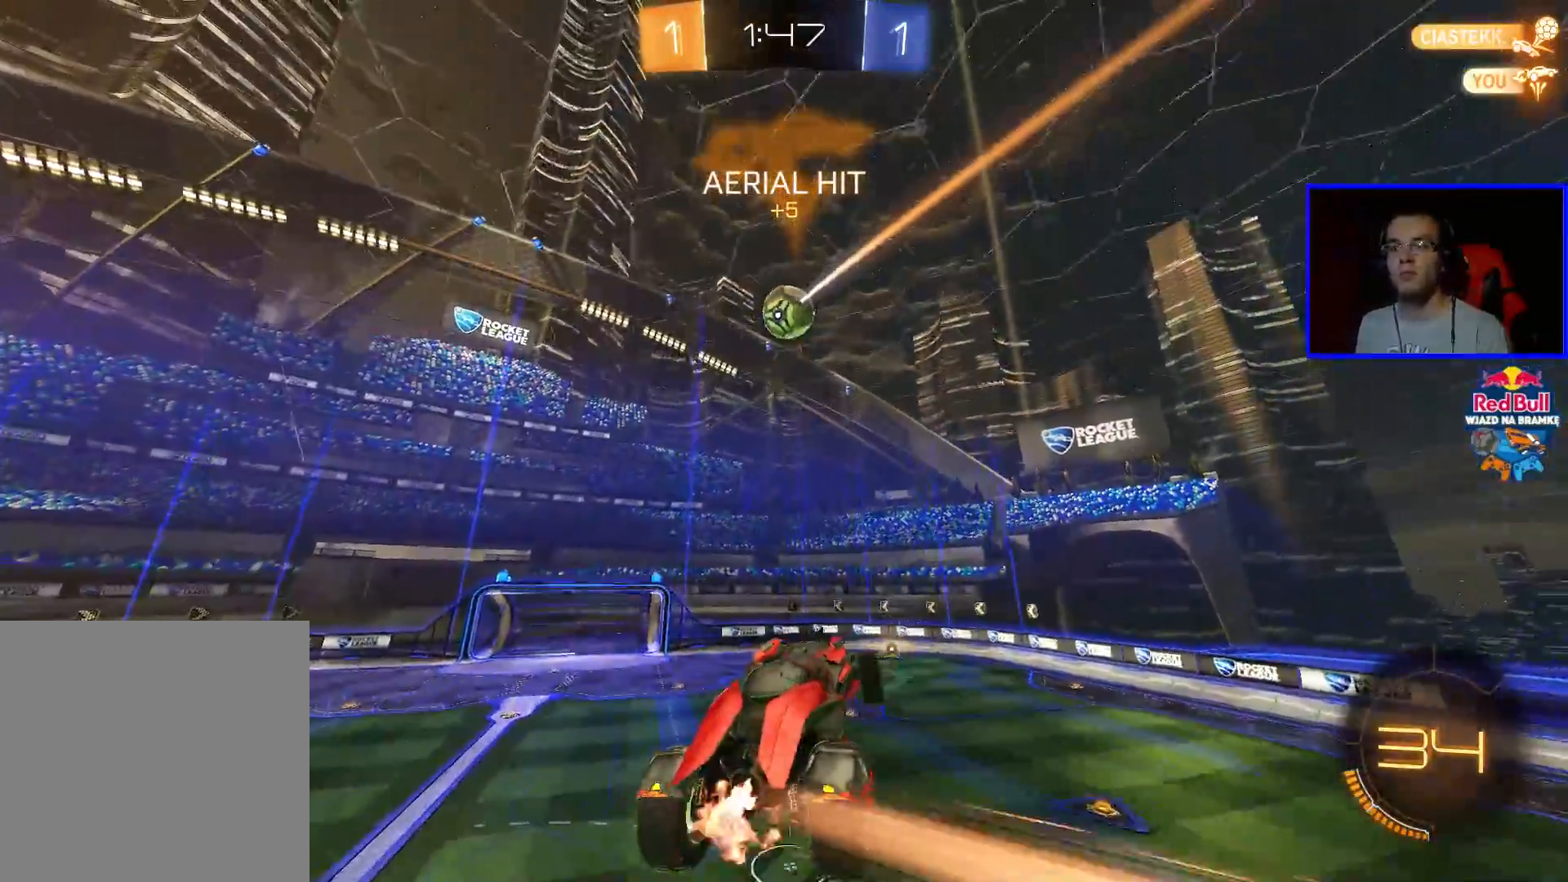
{"buttons": ["R2"], "left_stick": "center", "right_stick": "center", "events": []}
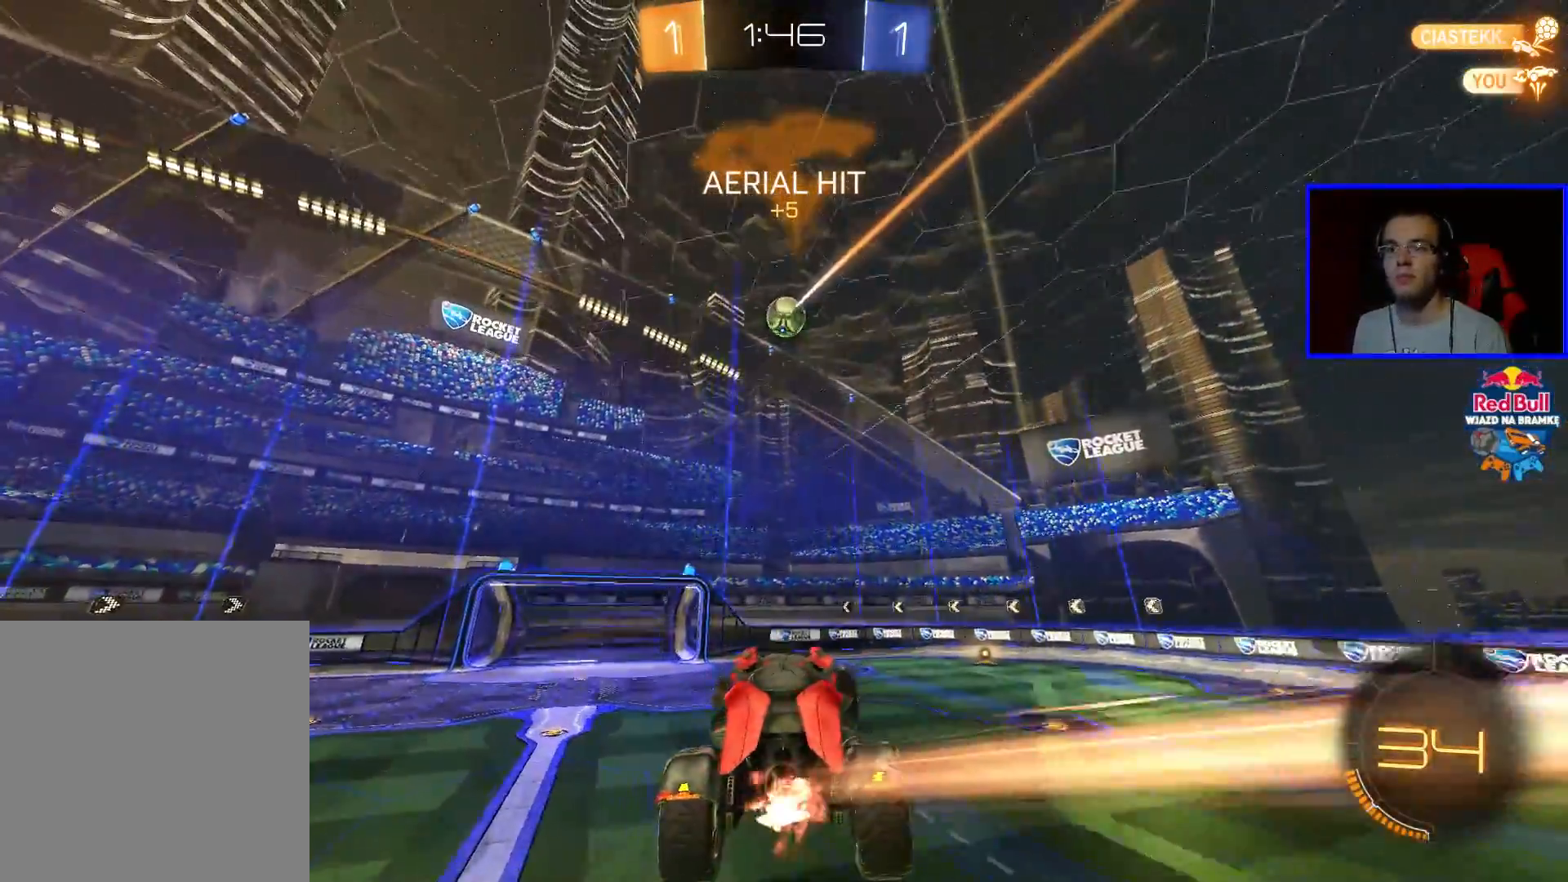
{"buttons": ["R2"], "left_stick": "down-right", "right_stick": "center", "events": [[183, "B", "down"], [233, "left_stick", "down-right"], [383, "left_stick", "center"], [433, "B", "up"], [483, "left_stick", "down-right"]]}
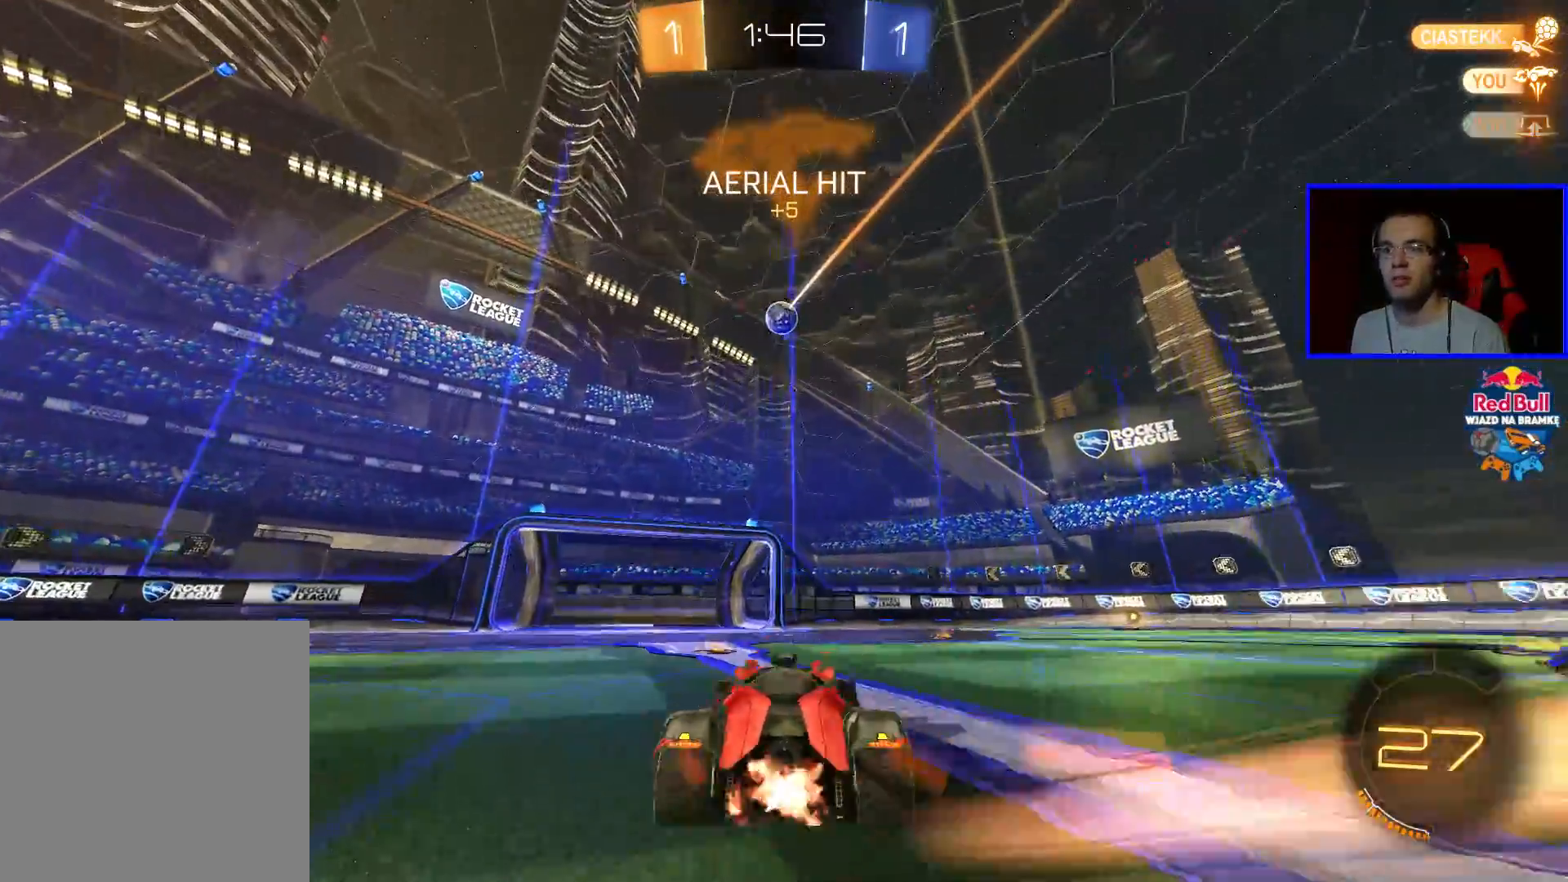
{"buttons": [], "left_stick": "center", "right_stick": "center", "events": [[83, "left_stick", "center"], [233, "left_stick", "left"], [433, "R2", "up"], [483, "left_stick", "center"]]}
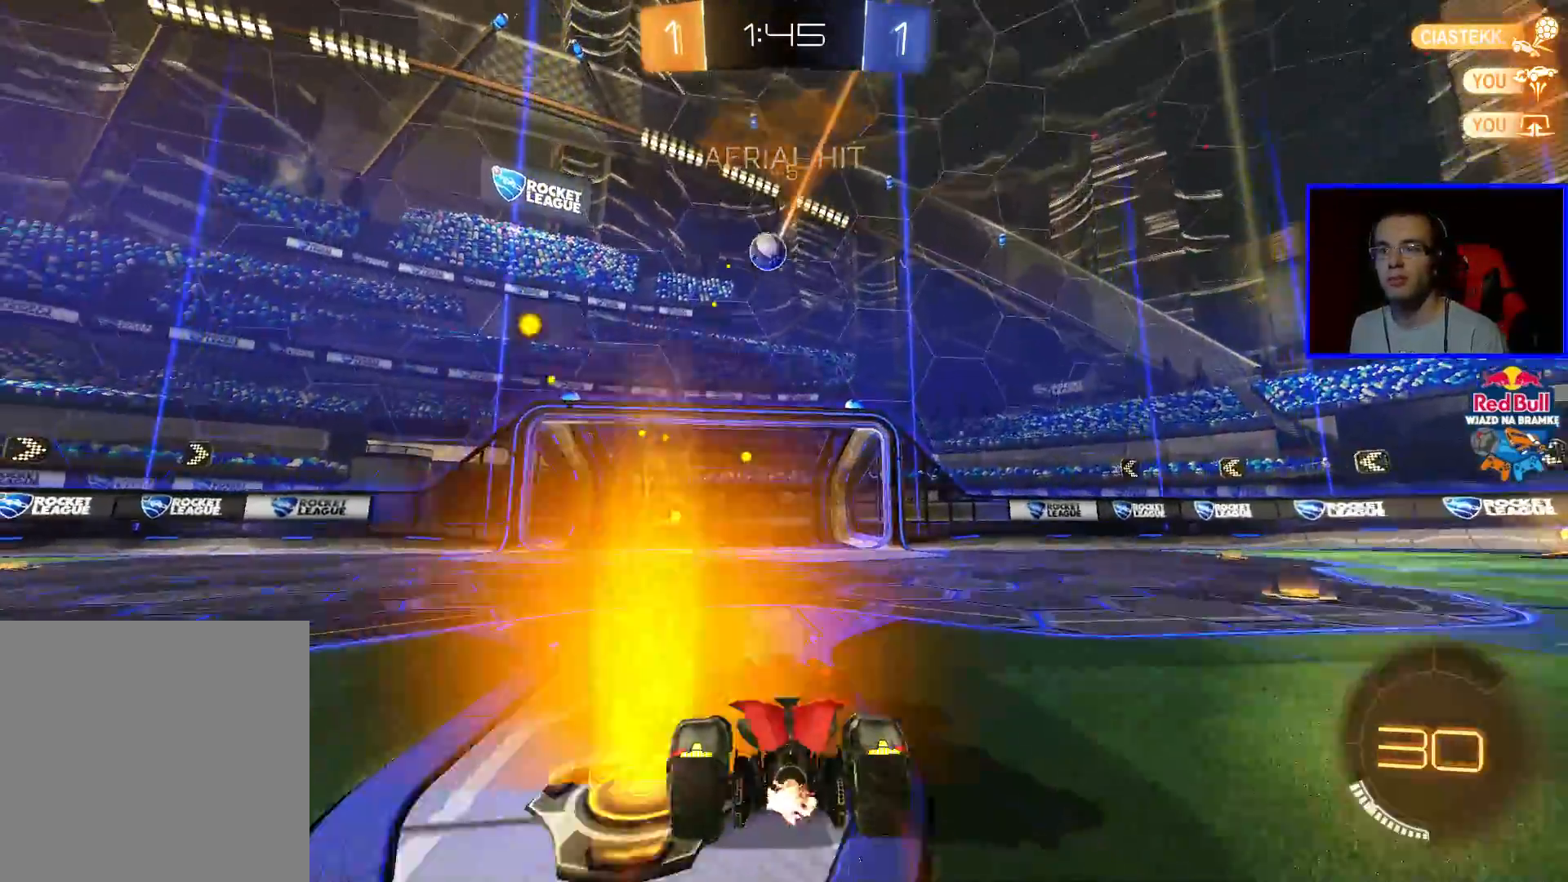
{"buttons": ["R2"], "left_stick": "left", "right_stick": "center", "events": [[217, "left_stick", "left"], [283, "R2", "down"], [350, "Y", "down"], [450, "Y", "up"]]}
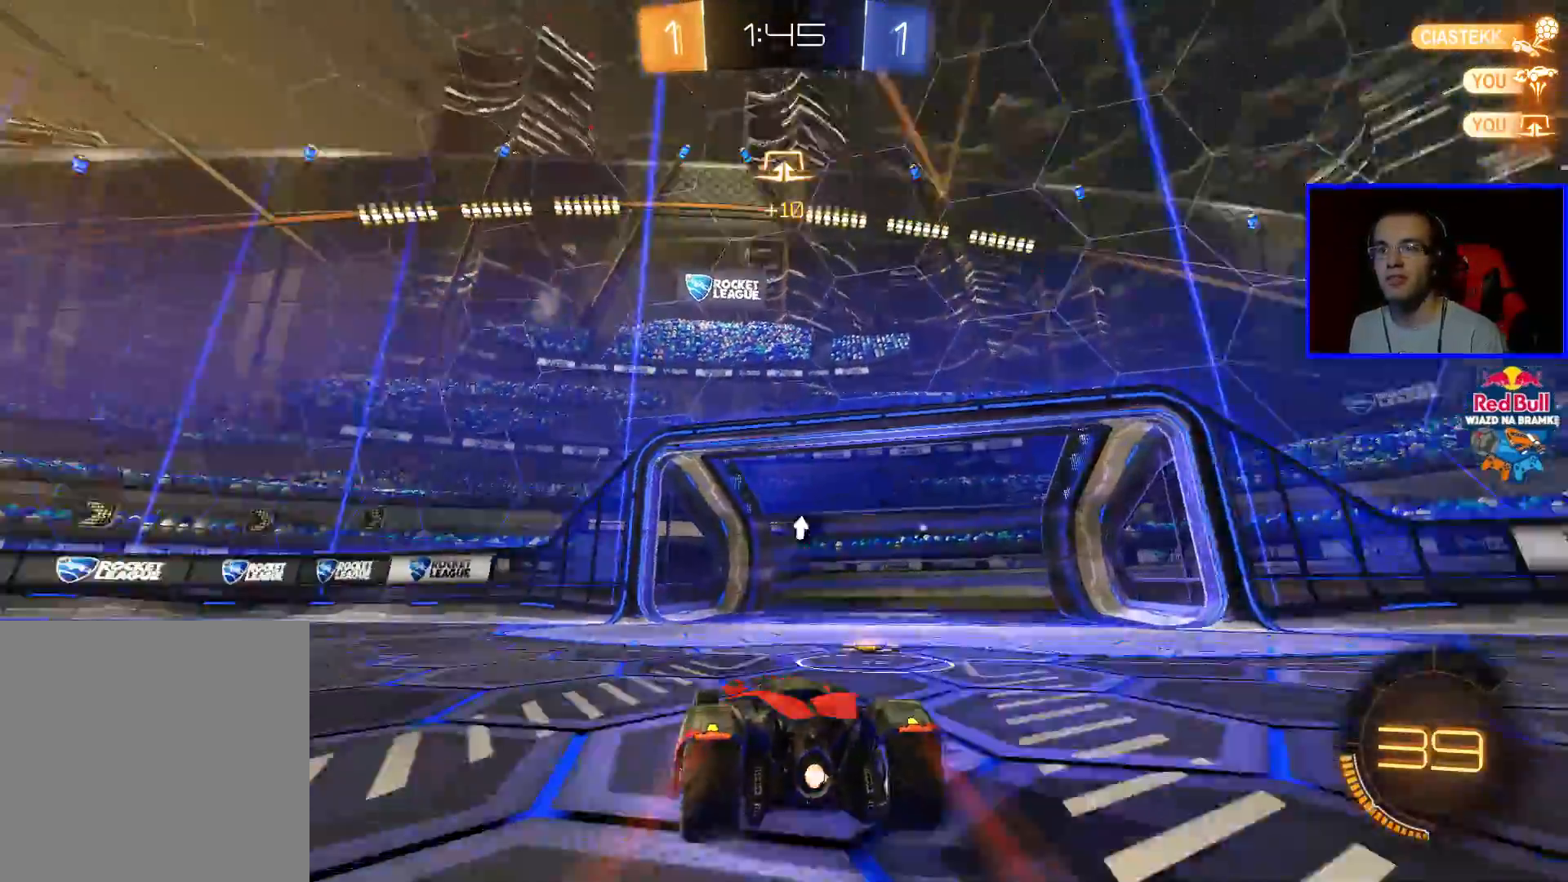
{"buttons": ["B", "R2"], "left_stick": "left", "right_stick": "center", "events": [[50, "B", "down"]]}
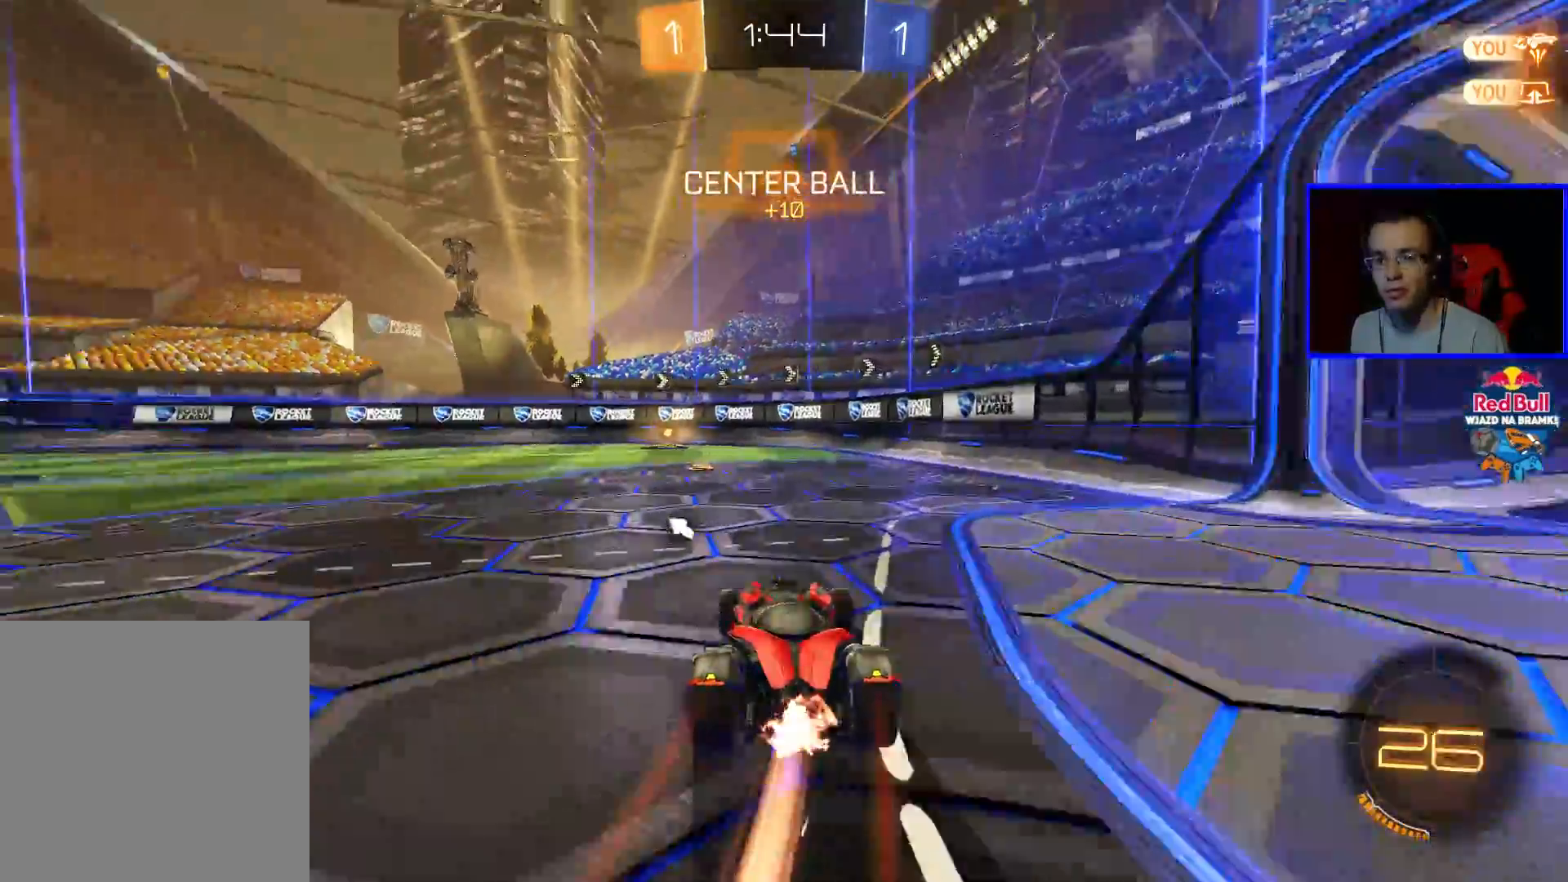
{"buttons": ["B", "R2"], "left_stick": "center", "right_stick": "center", "events": [[50, "left_stick", "center"], [283, "left_stick", "down-right"], [350, "left_stick", "center"]]}
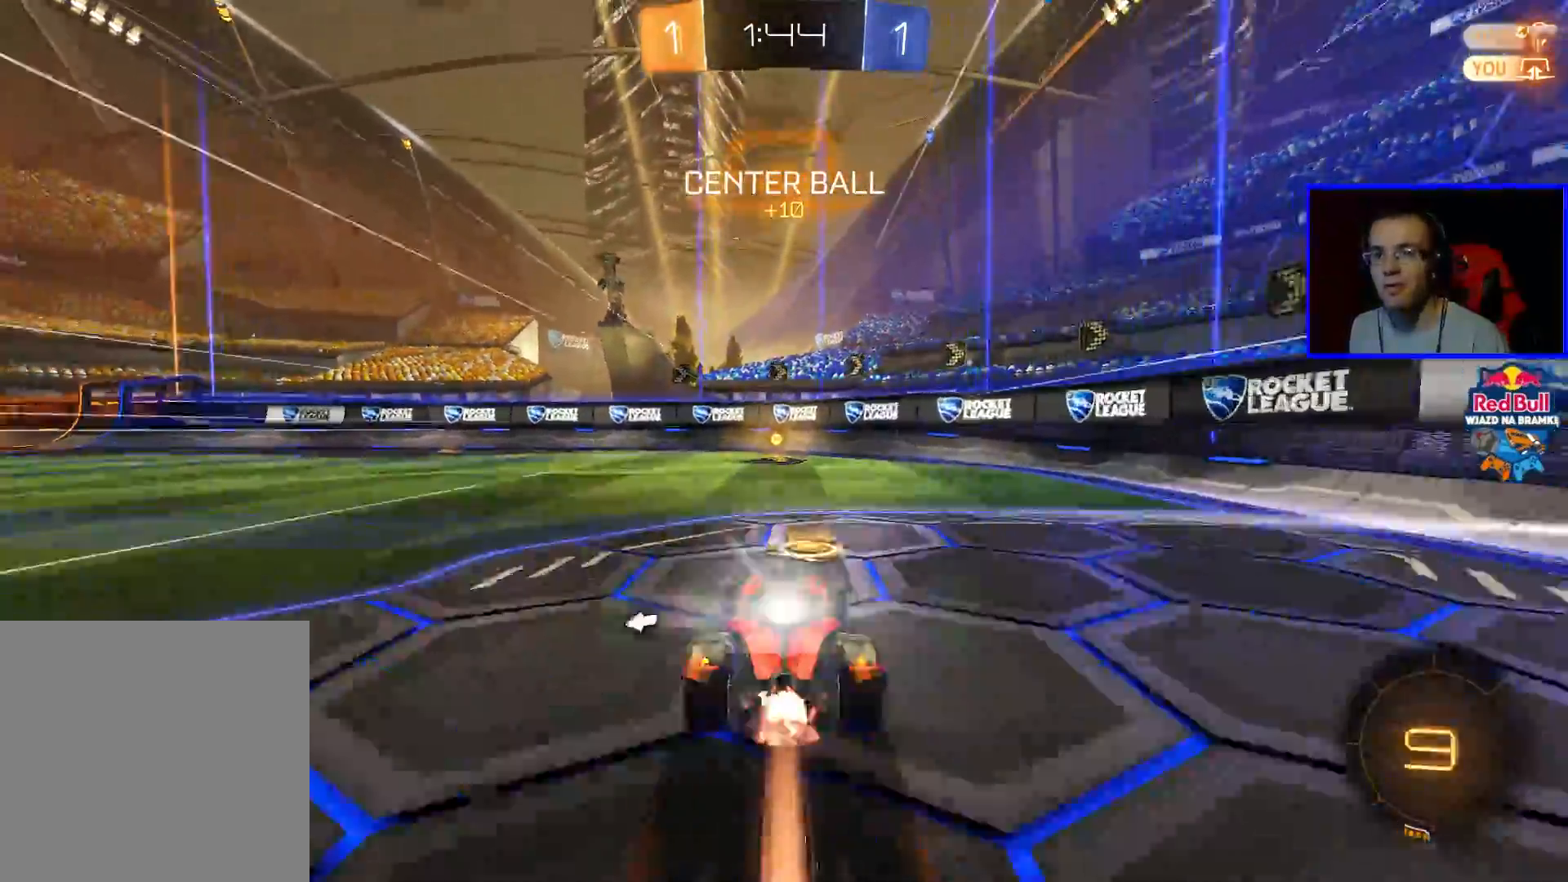
{"buttons": ["R2"], "left_stick": "left", "right_stick": "center", "events": [[83, "B", "up"], [200, "Y", "down"], [300, "Y", "up"], [350, "L1", "down"], [350, "left_stick", "left"], [500, "L1", "up"]]}
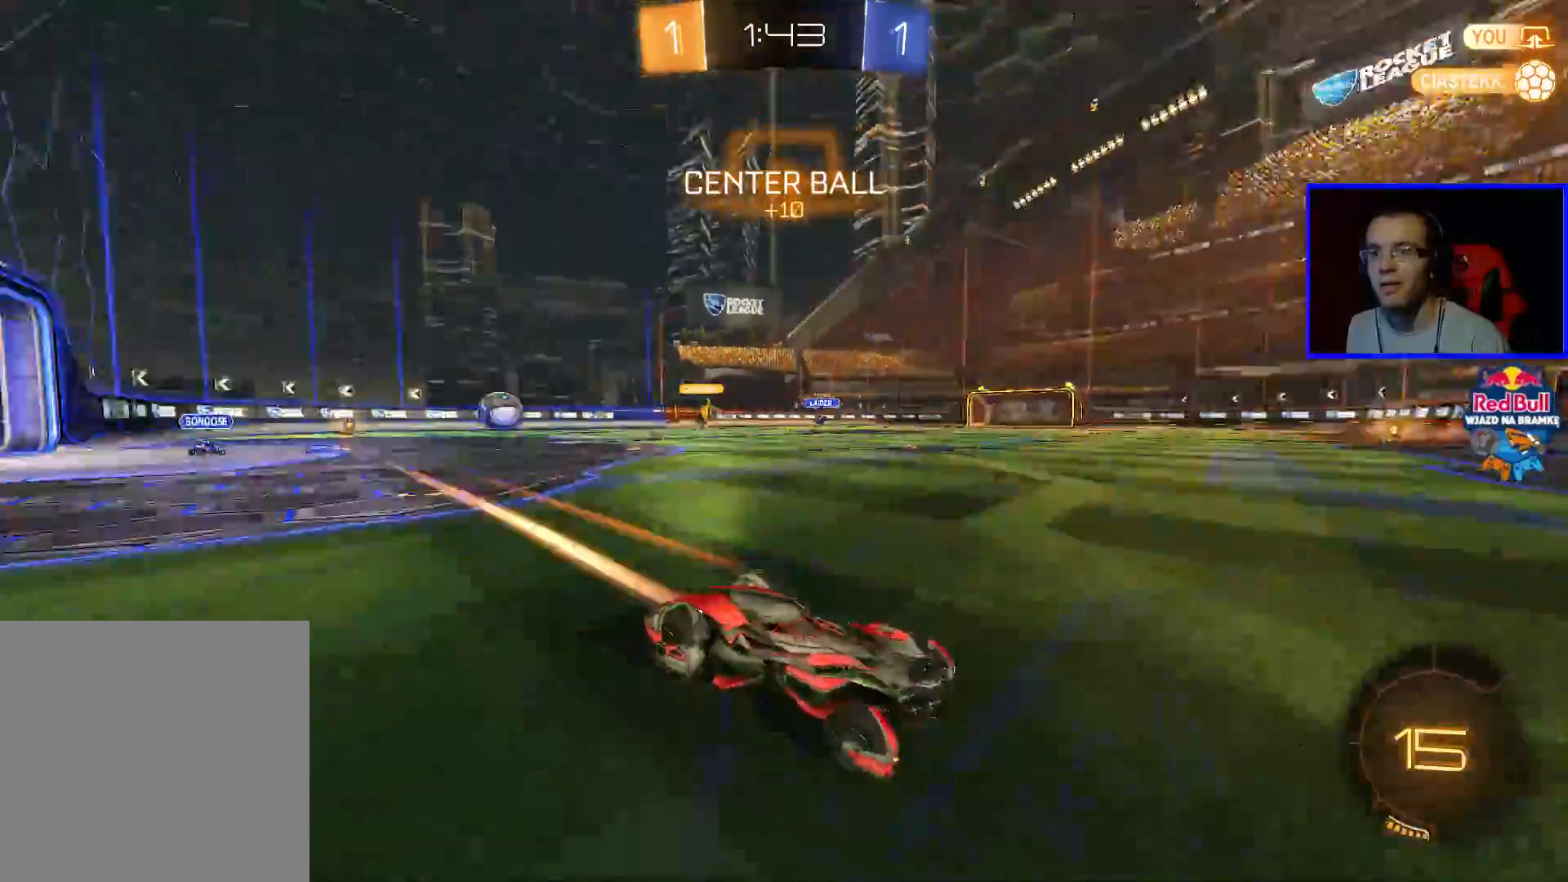
{"buttons": ["R2"], "left_stick": "left", "right_stick": "center", "events": []}
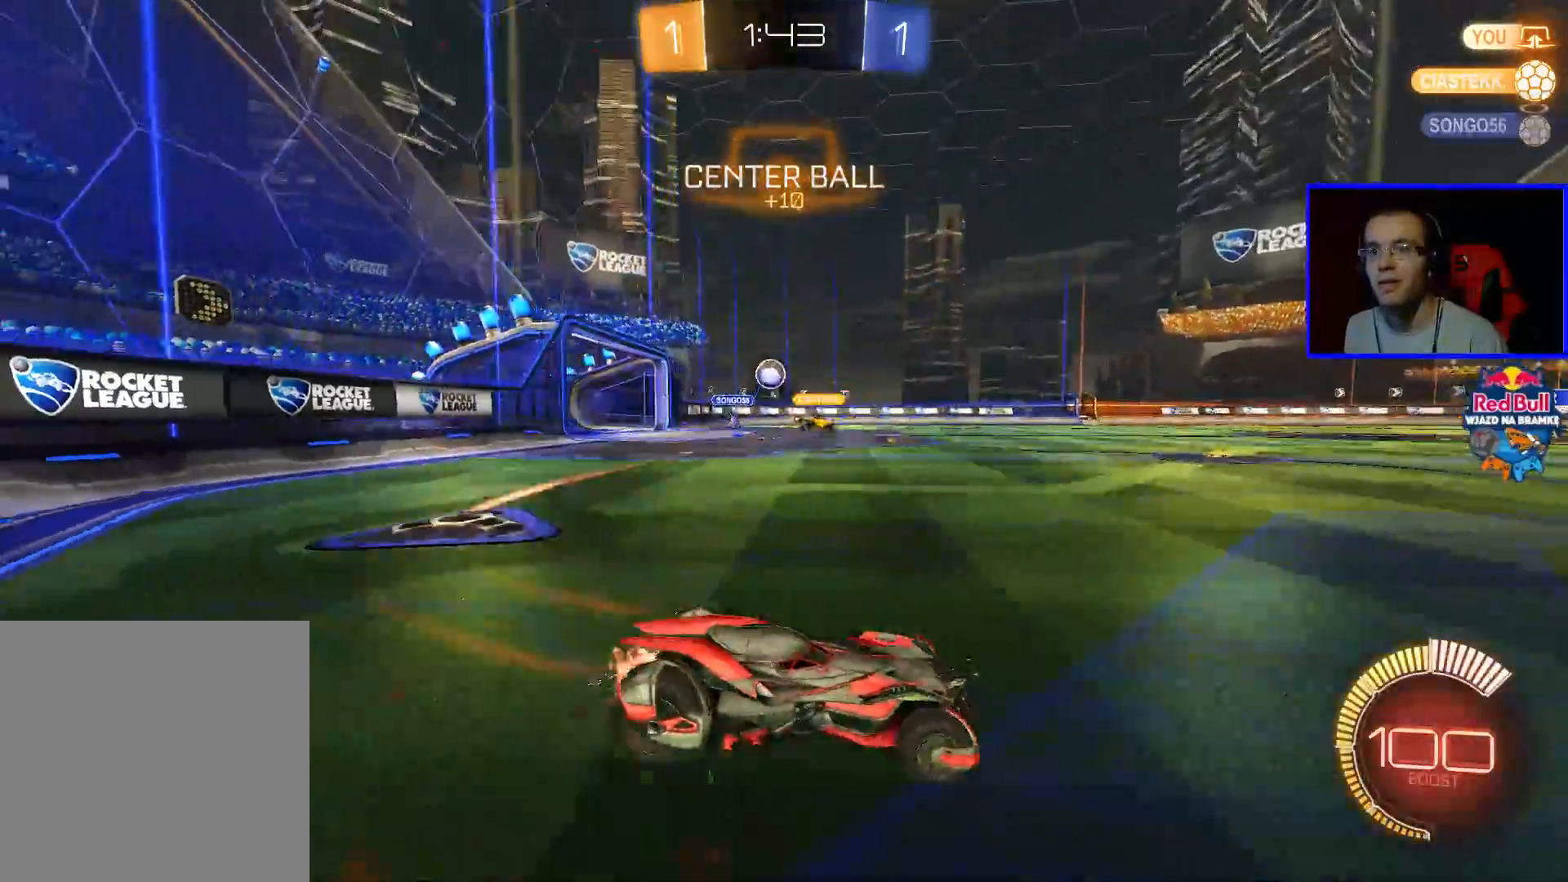
{"buttons": [], "left_stick": "center", "right_stick": "center", "events": [[150, "left_stick", "center"], [450, "R2", "up"]]}